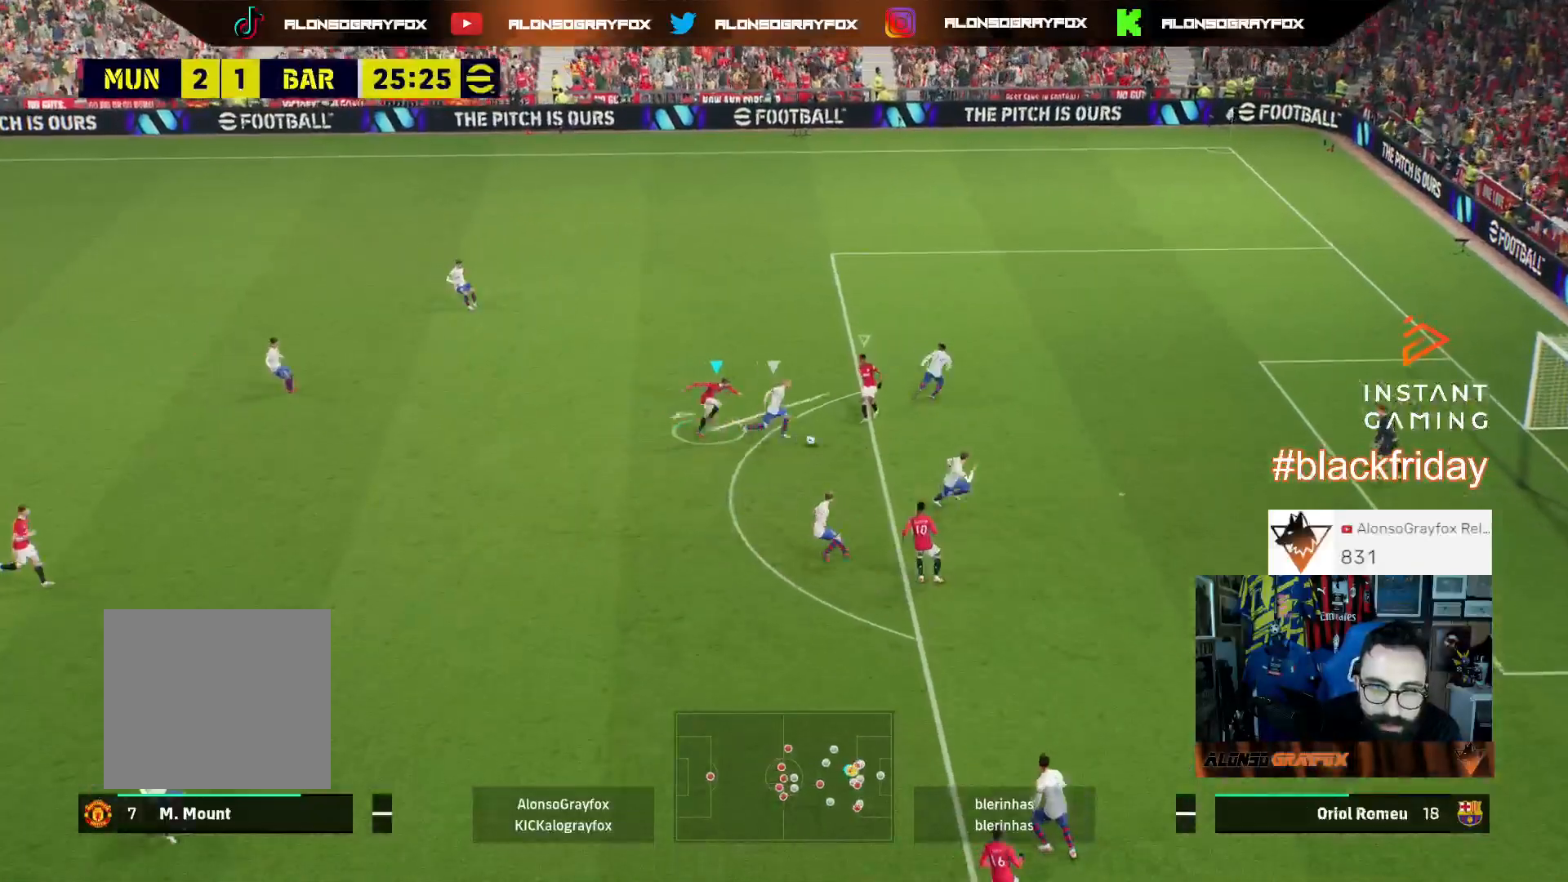
Gameplay with a controller (PlayStation layout); each line is a JSON object with the inputs held at the frame after it. "events" lists button and stick changes between this image and that frame as [ms after this image, input, new state], when the widget could be followed in between.
{"buttons": ["L2", "R2", "L3"], "left_stick": "down", "right_stick": "center", "events": [[67, "R2", "down"]]}
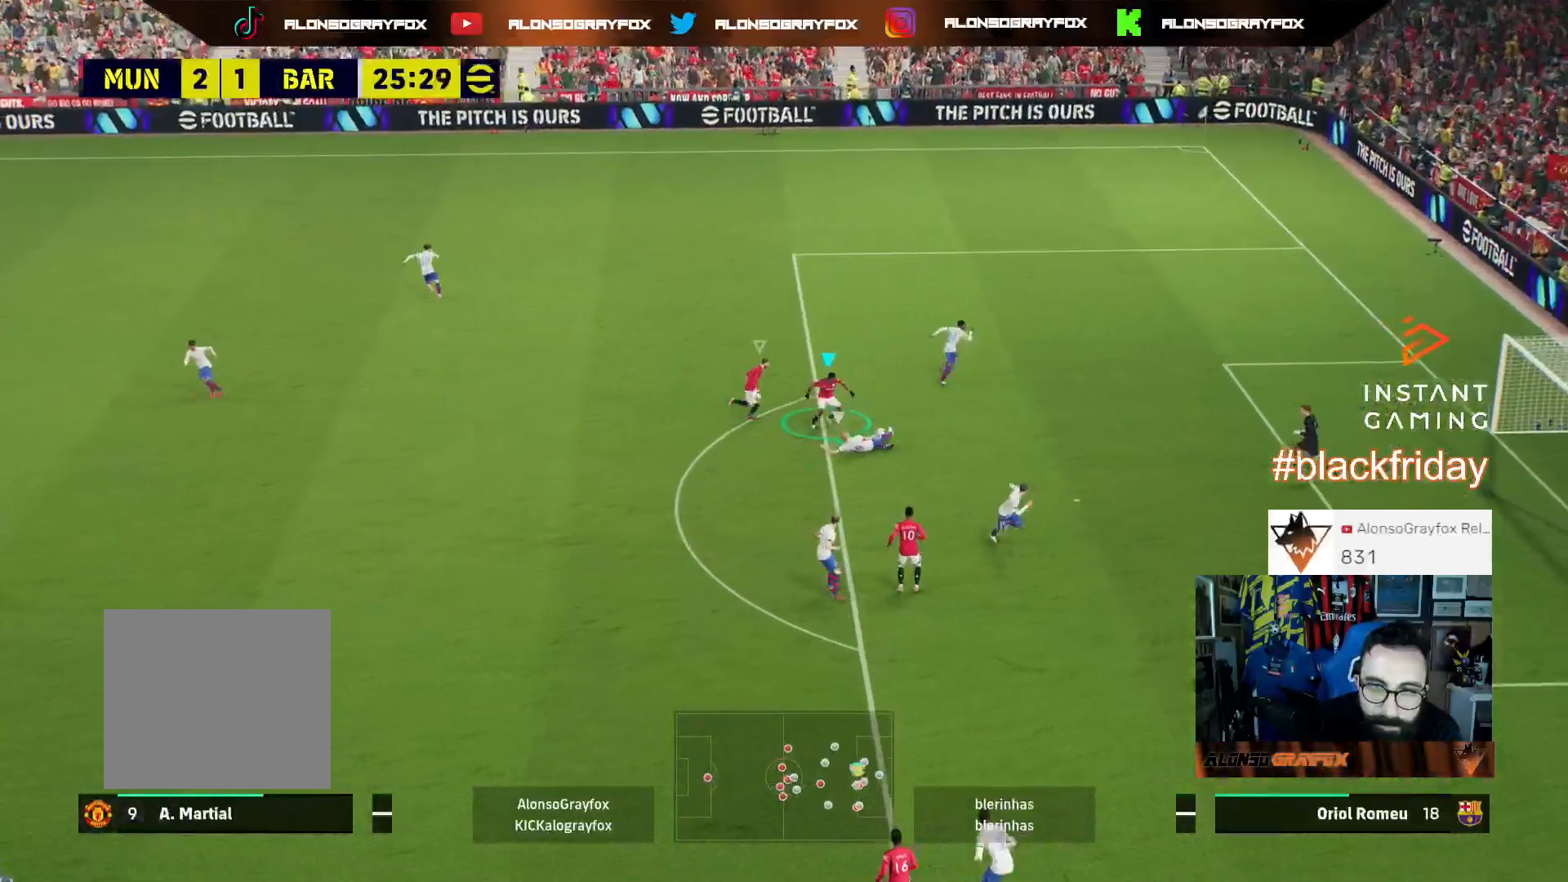
{"buttons": ["L3"], "left_stick": "right", "right_stick": "center", "events": [[100, "left_stick", "down-right"], [200, "L2", "up"], [267, "R2", "up"], [267, "left_stick", "right"], [367, "L1", "down"], [400, "L1", "up"]]}
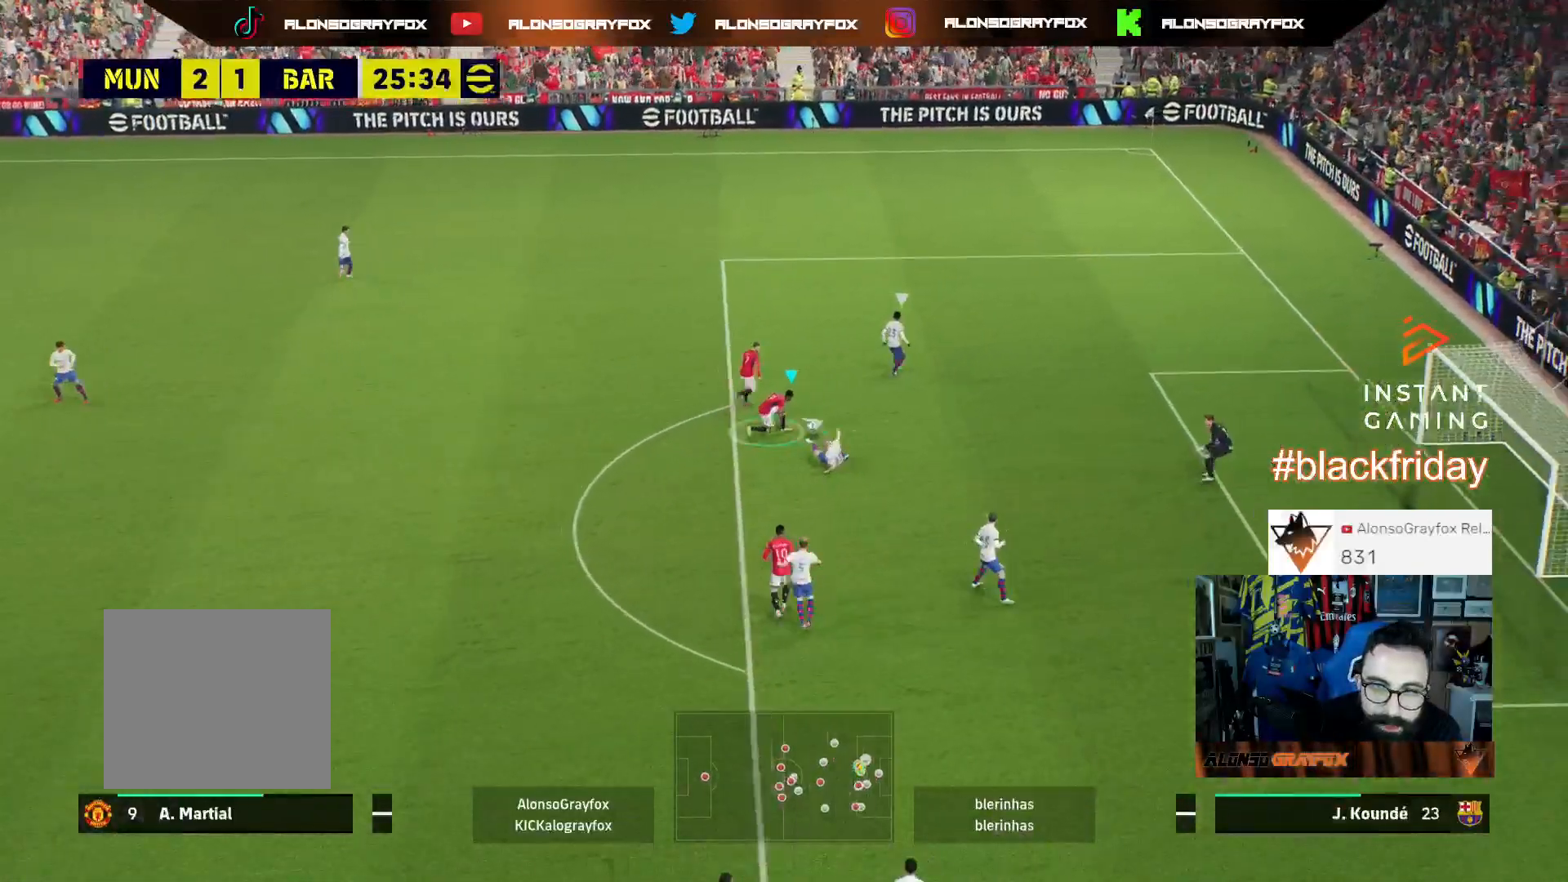
{"buttons": ["R2", "L3"], "left_stick": "down-right", "right_stick": "center", "events": [[400, "R2", "down"], [433, "left_stick", "down-right"]]}
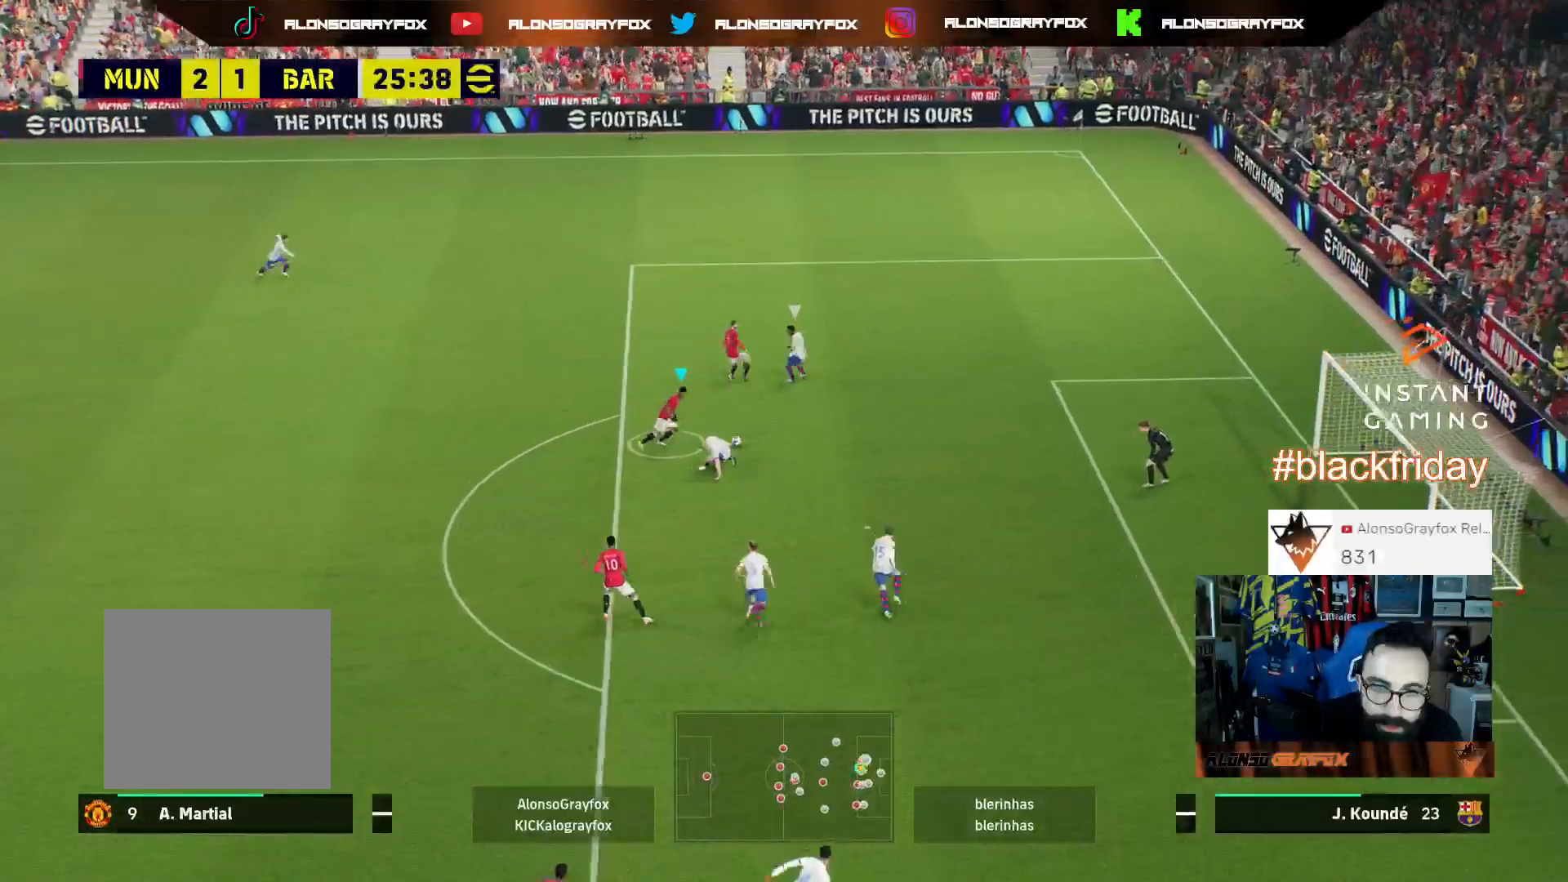
{"buttons": ["R2", "L3"], "left_stick": "down-right", "right_stick": "center", "events": [[400, "CIRCLE", "down"], [500, "CIRCLE", "up"]]}
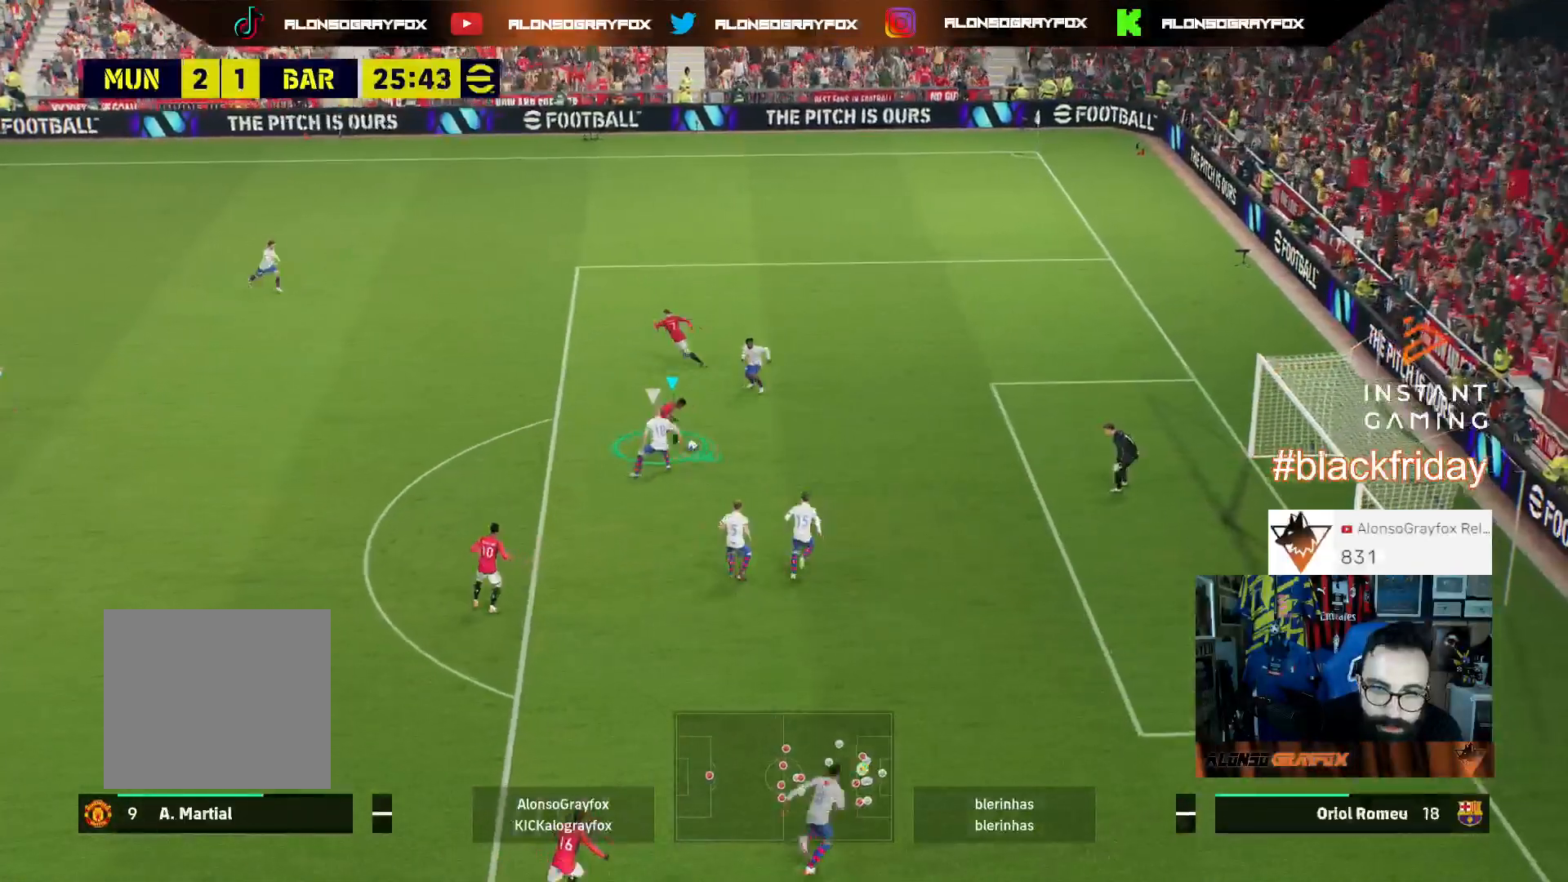
{"buttons": ["R2", "L3"], "left_stick": "down-right", "right_stick": "center", "events": []}
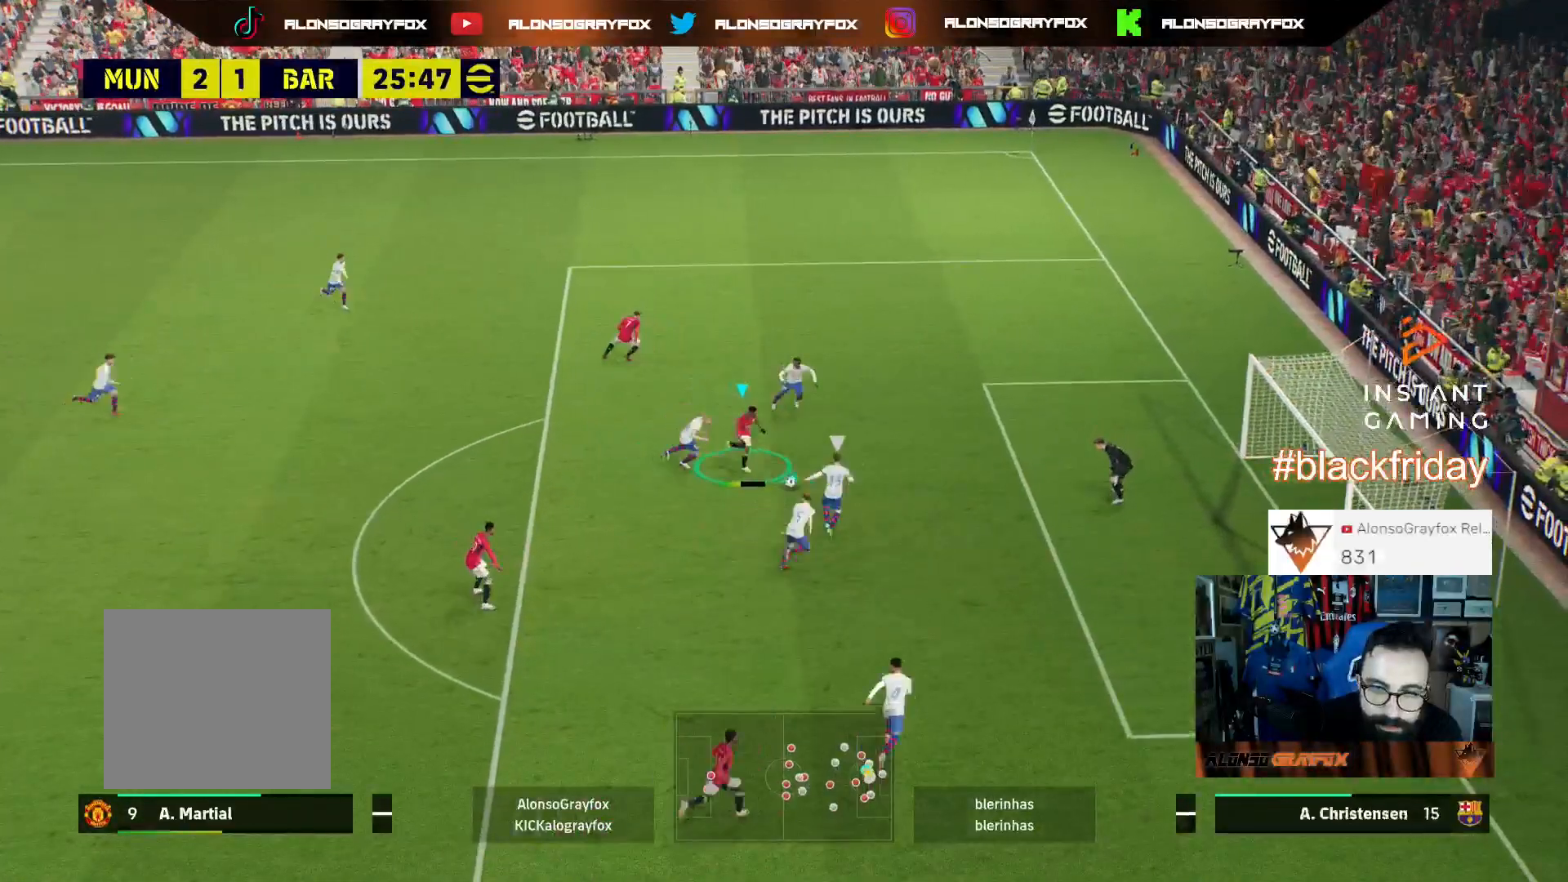
{"buttons": [], "left_stick": "up-left", "right_stick": "center", "events": [[200, "R2", "up"], [267, "L1", "down"], [267, "L3", "up"], [267, "left_stick", "up-right"], [433, "L1", "up"], [433, "left_stick", "up-left"]]}
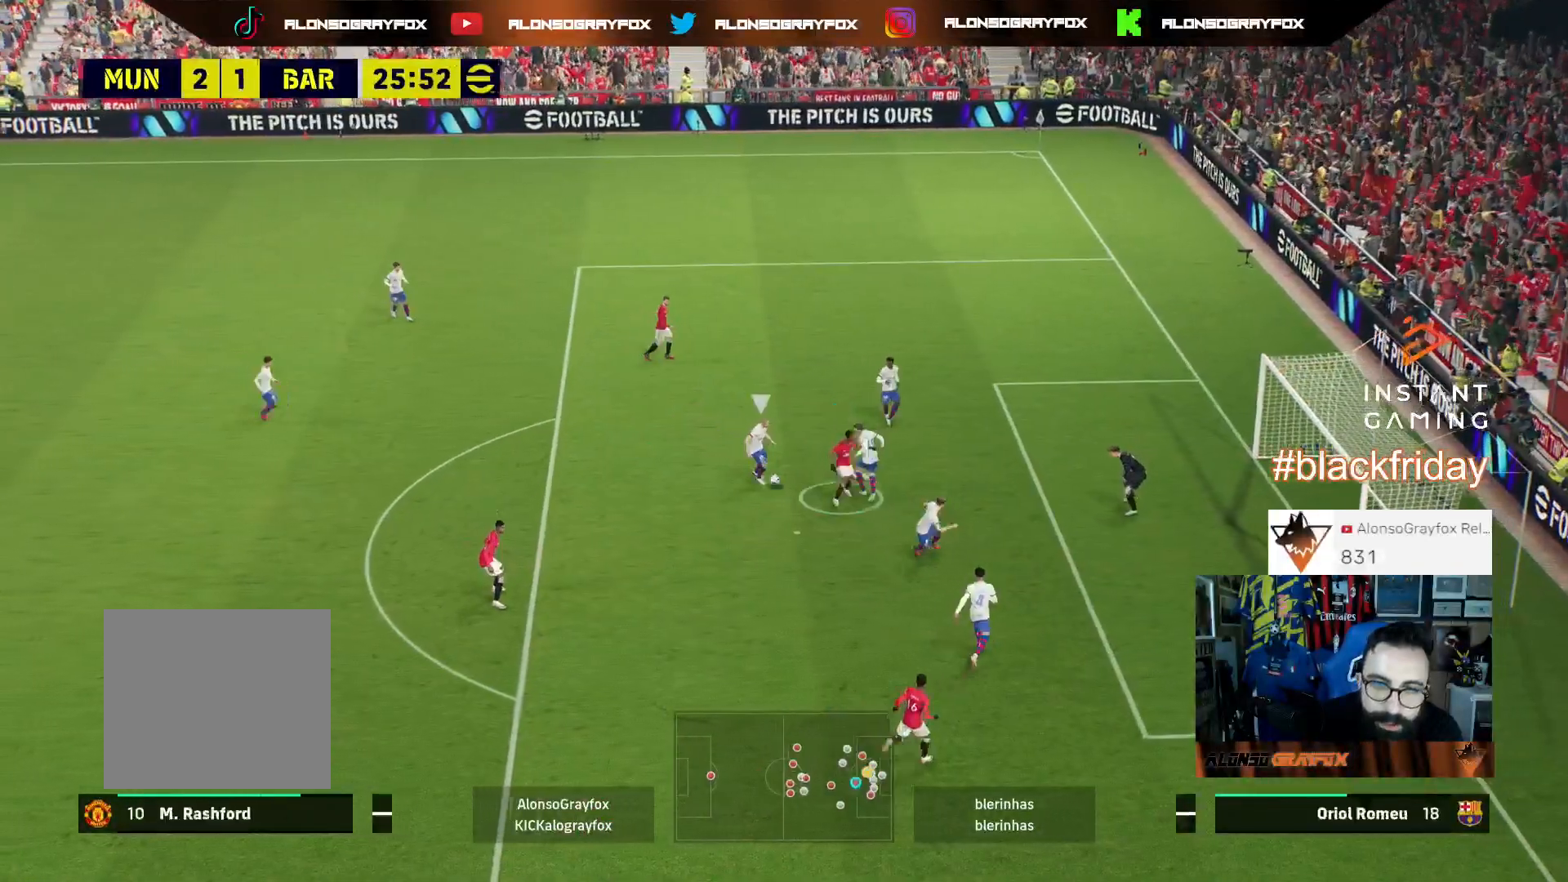
{"buttons": ["R1", "R2", "L3"], "left_stick": "up-left", "right_stick": "center", "events": [[33, "L3", "down"], [100, "R1", "down"], [133, "R2", "down"], [333, "right_stick", "down-left"], [433, "right_stick", "center"]]}
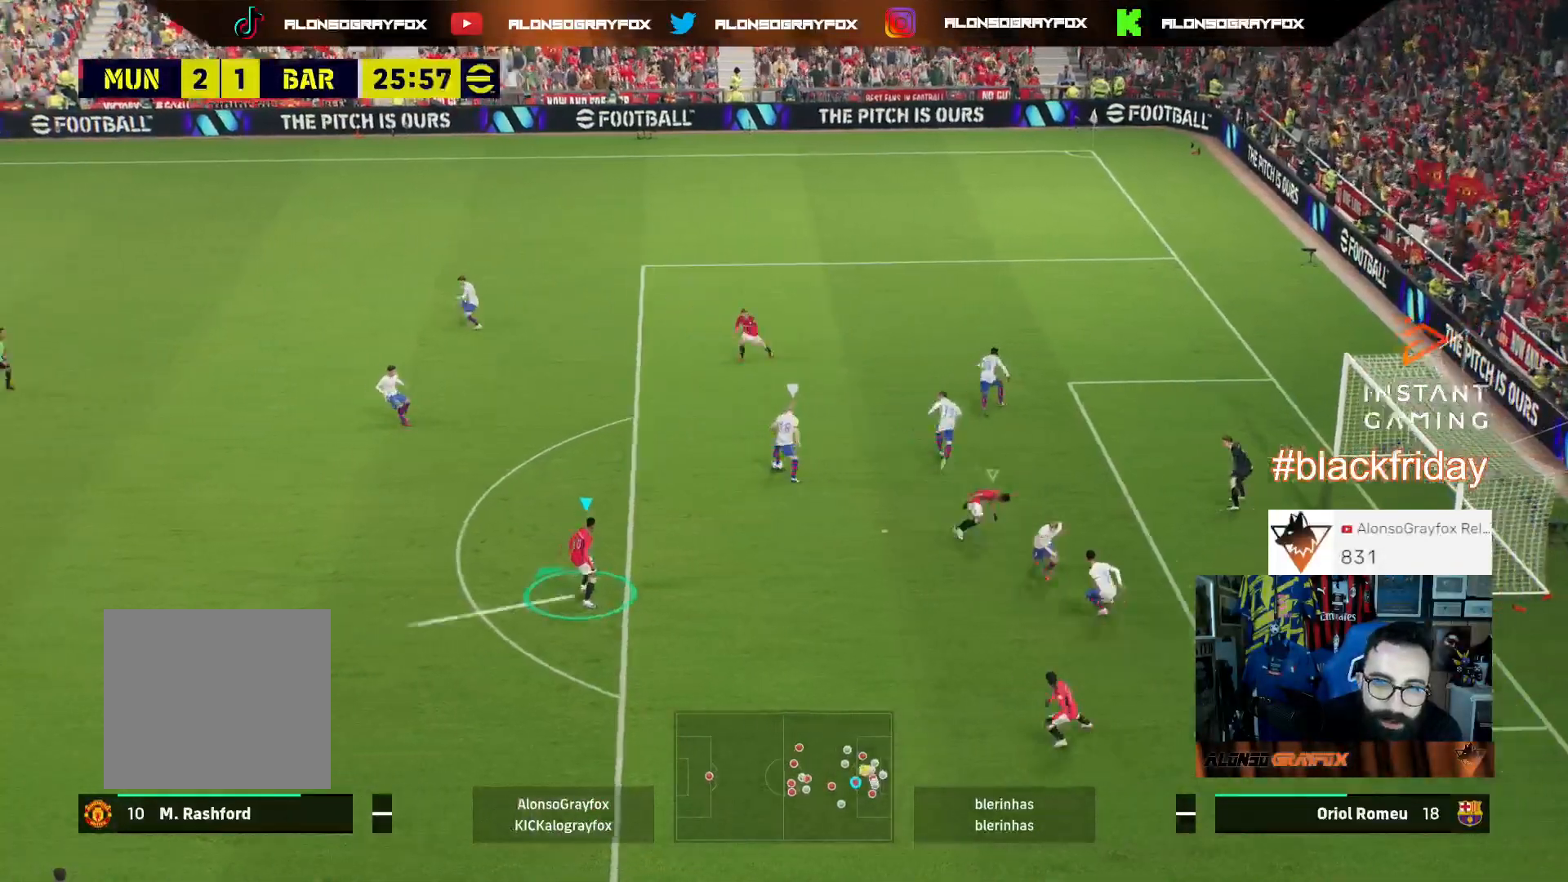
{"buttons": ["R1", "R2"], "left_stick": "up-left", "right_stick": "center", "events": [[300, "L1", "down"], [467, "L1", "up"], [500, "L3", "up"]]}
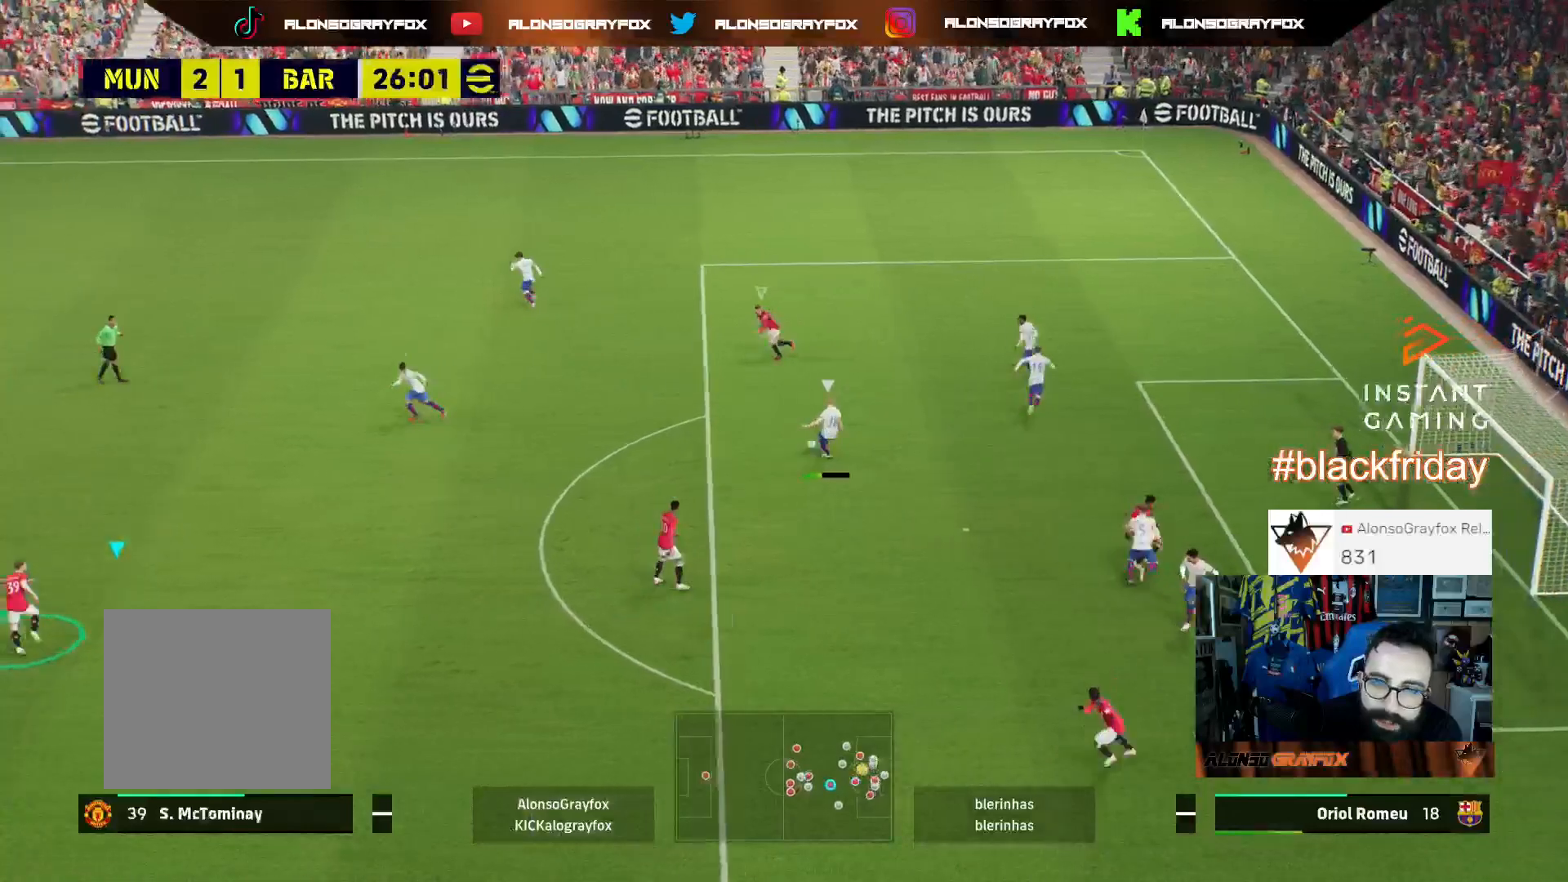
{"buttons": [], "left_stick": "up", "right_stick": "center", "events": [[33, "left_stick", "up"], [100, "R1", "up"], [167, "R2", "up"], [233, "L1", "down"], [333, "L1", "up"]]}
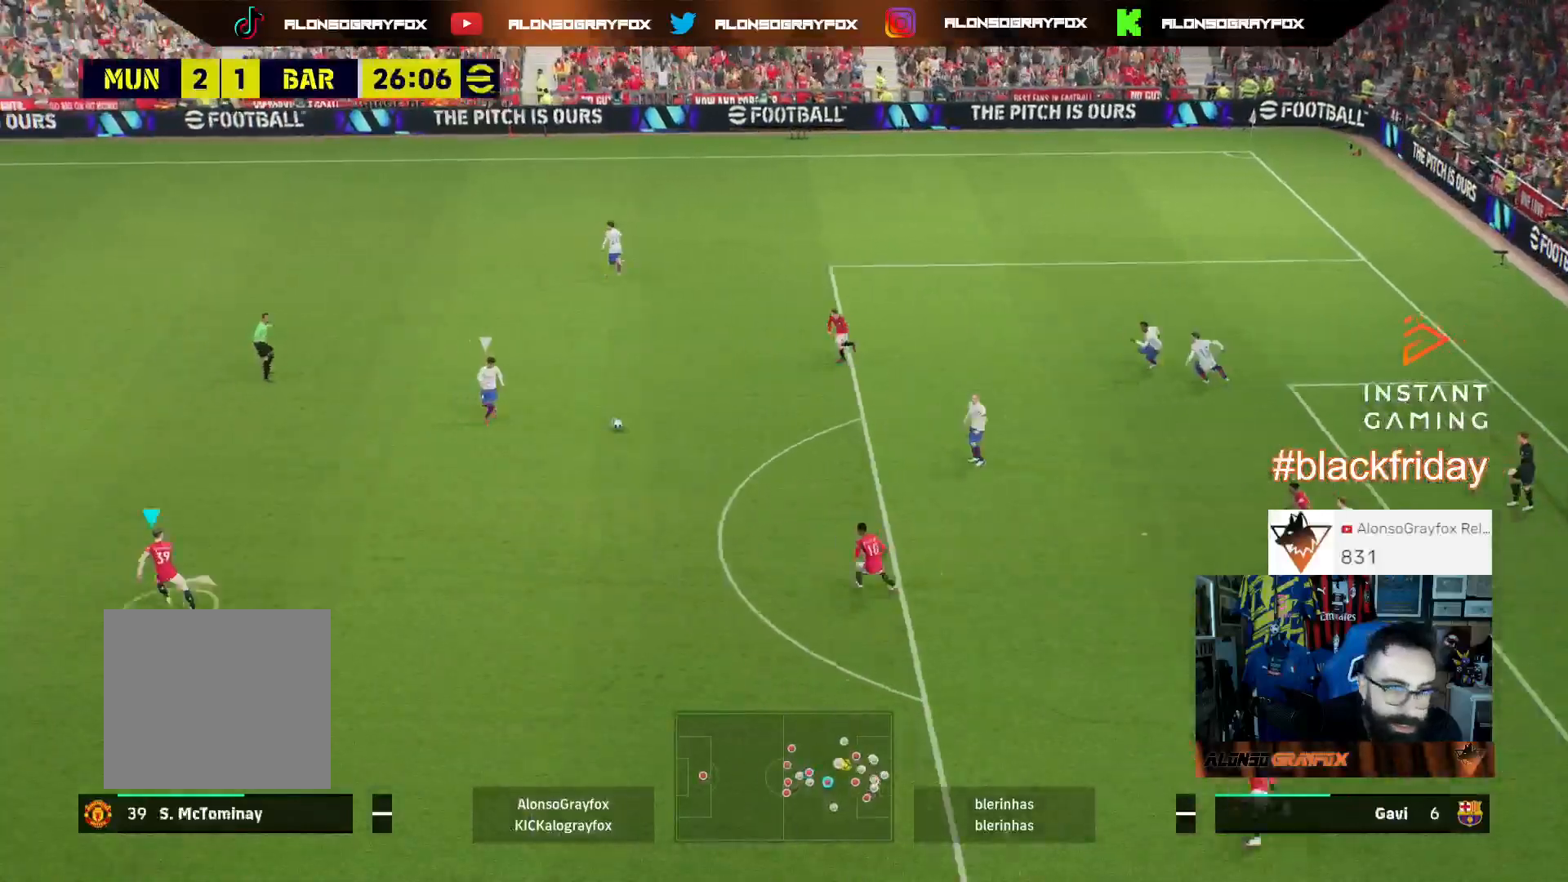
{"buttons": ["R1", "R2"], "left_stick": "up", "right_stick": "center", "events": [[200, "L1", "down"], [333, "L1", "up"], [400, "R1", "down"], [400, "R2", "down"]]}
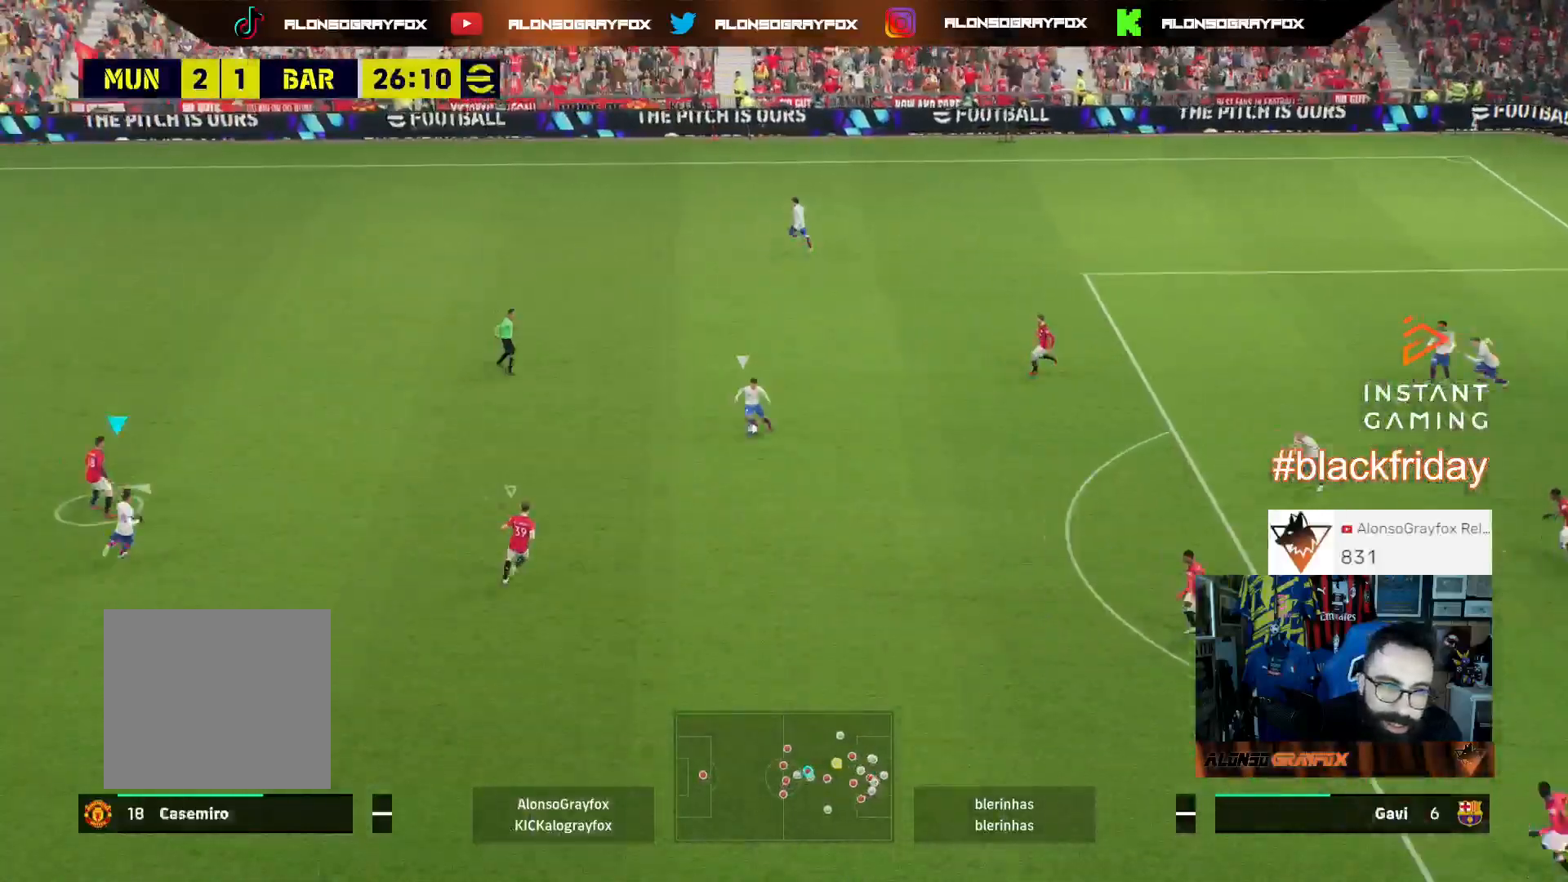
{"buttons": ["R1", "R2", "L3"], "left_stick": "up", "right_stick": "center", "events": [[500, "L3", "down"]]}
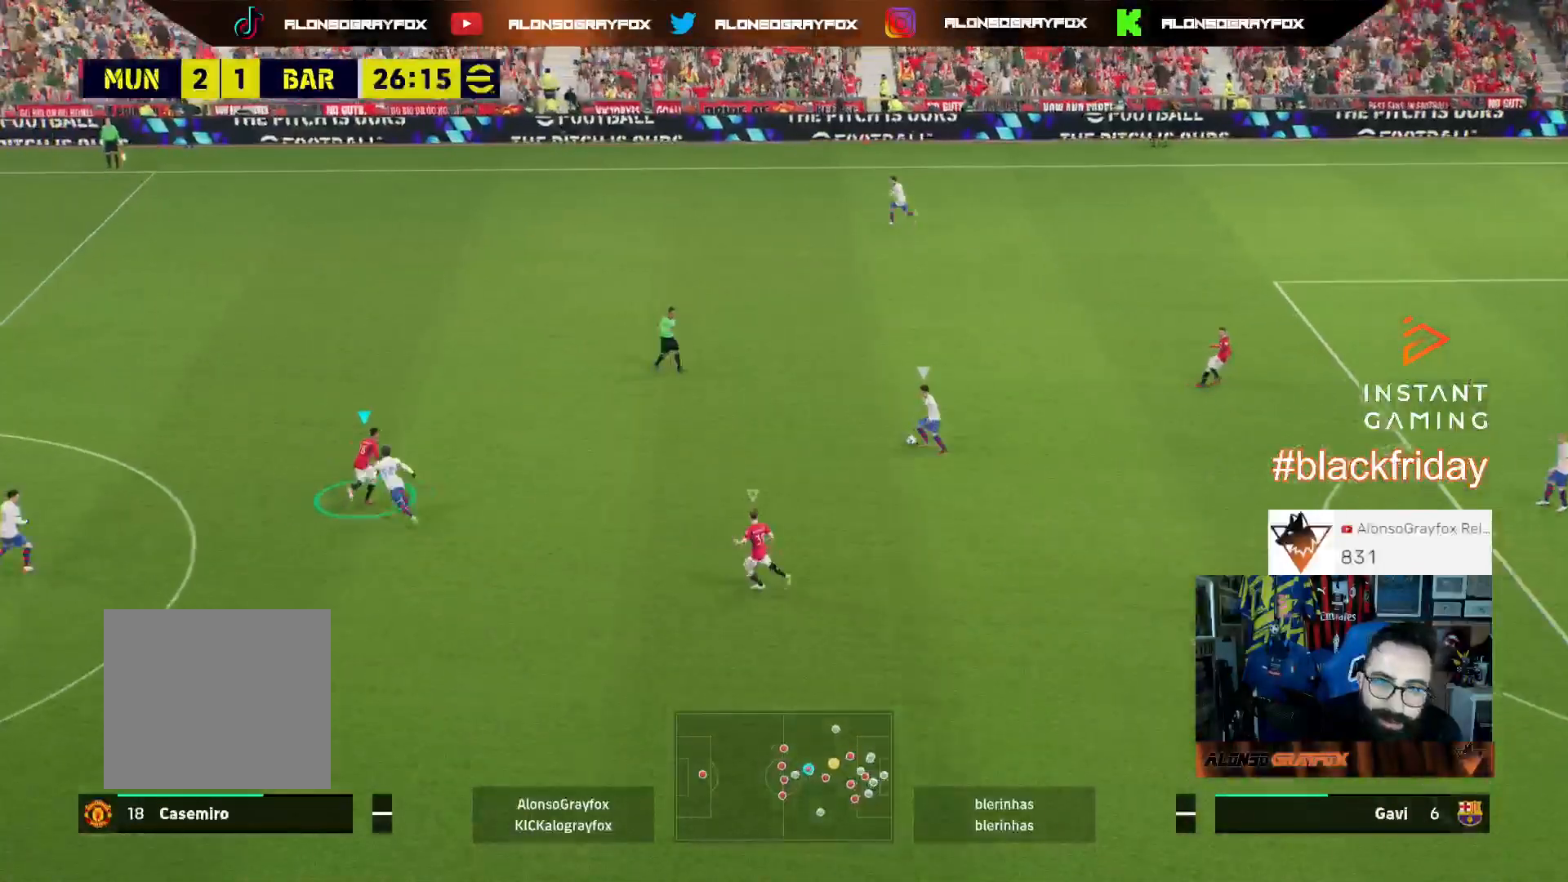
{"buttons": ["L2", "R1", "R2", "L3"], "left_stick": "up", "right_stick": "center", "events": [[433, "L2", "down"]]}
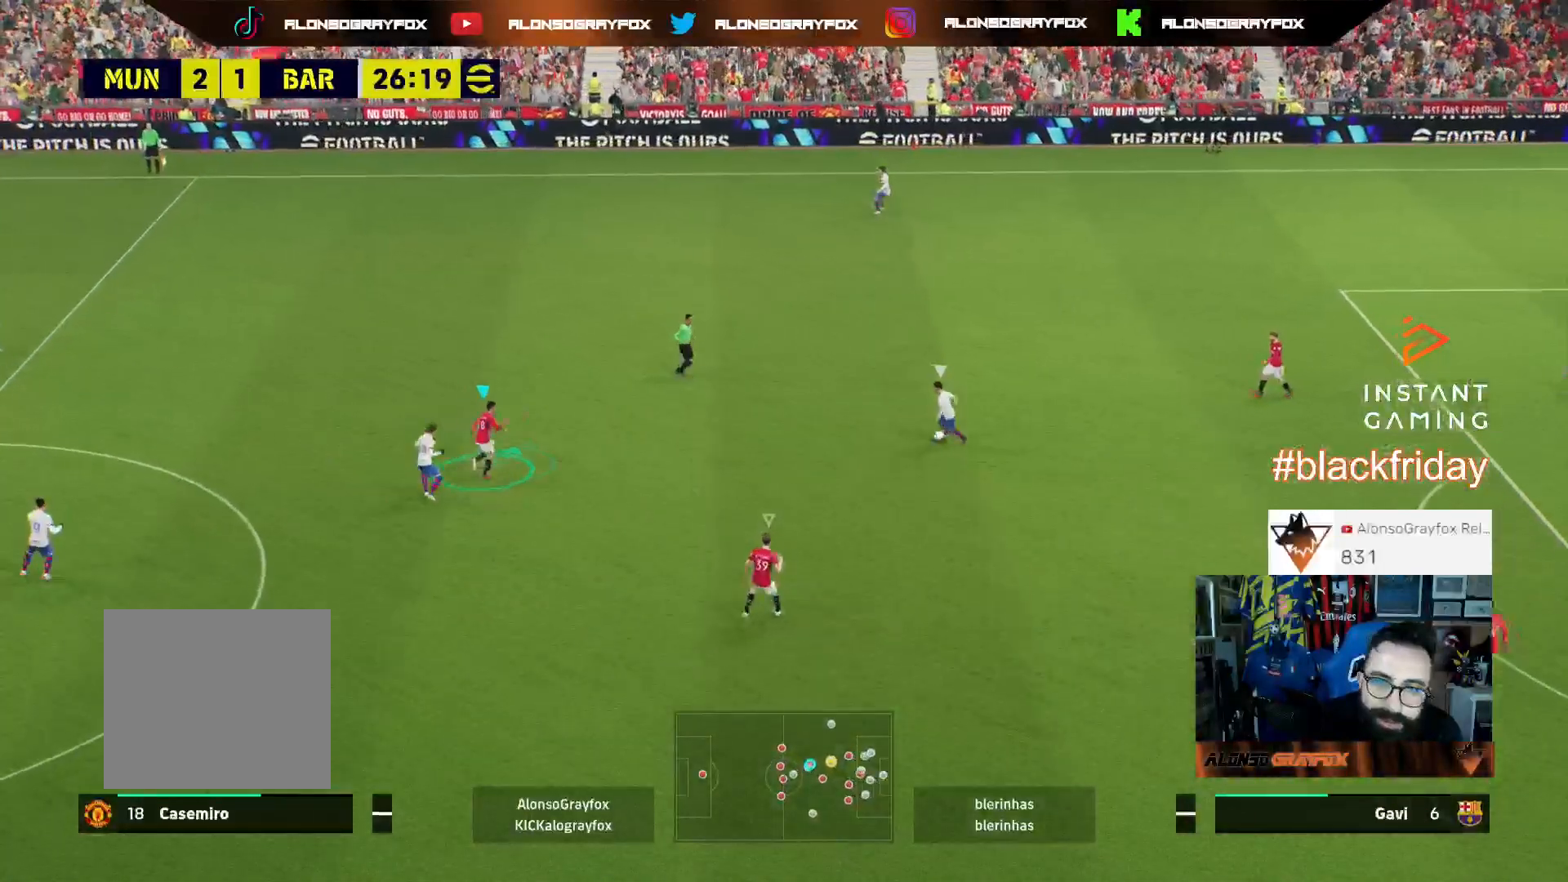
{"buttons": ["L2", "L3"], "left_stick": "down-right", "right_stick": "center", "events": [[300, "L3", "up"], [300, "R1", "up"], [333, "R2", "up"], [333, "left_stick", "right"], [467, "L3", "down"], [500, "left_stick", "down-right"]]}
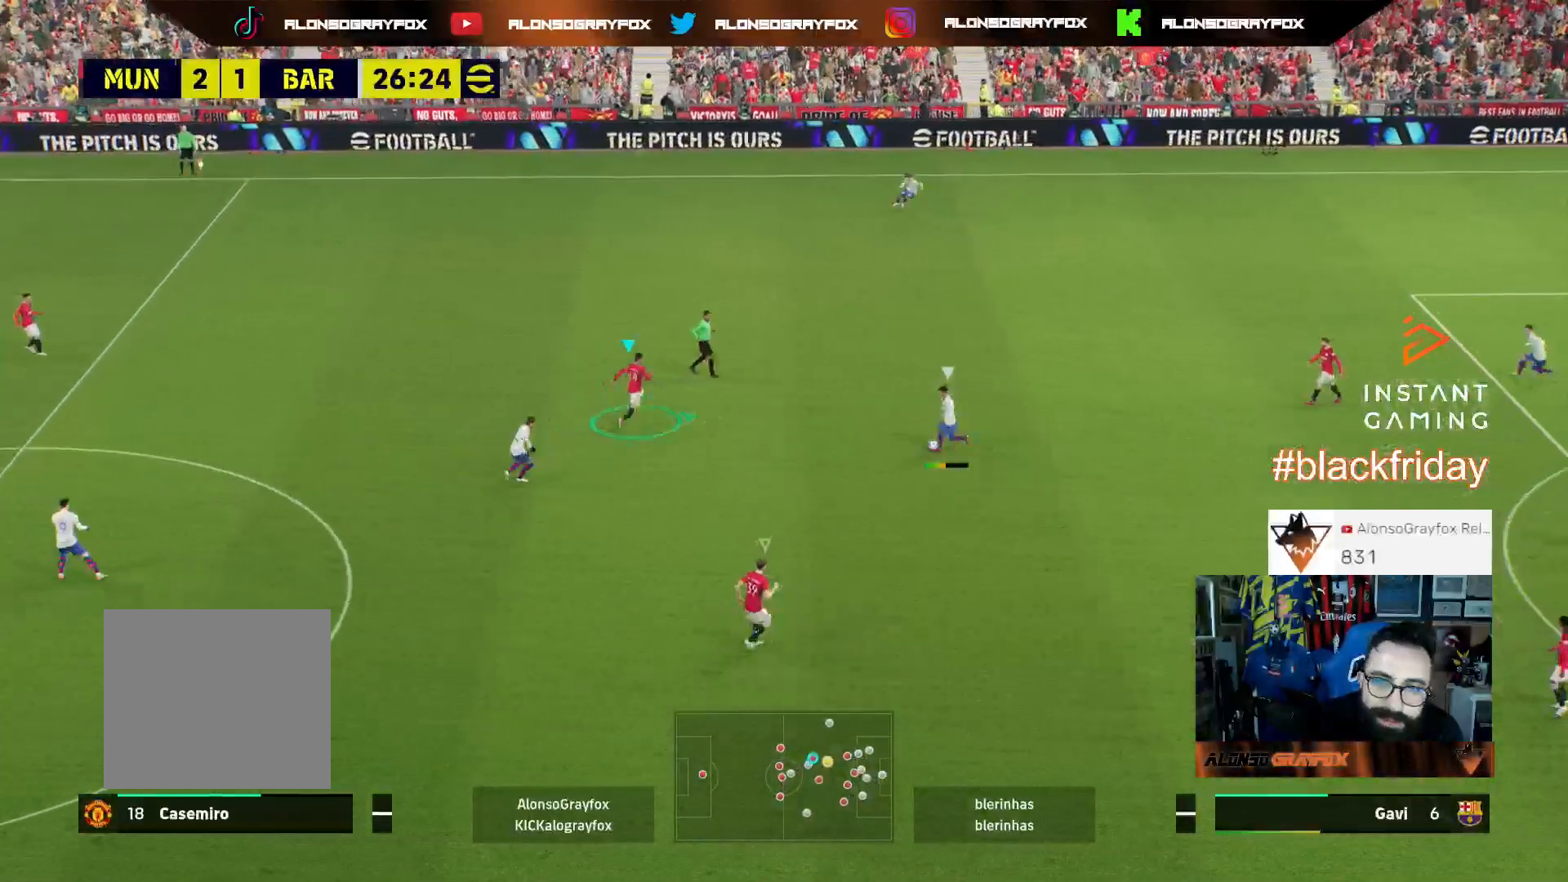
{"buttons": ["L2", "L3"], "left_stick": "down", "right_stick": "center", "events": [[200, "left_stick", "down"]]}
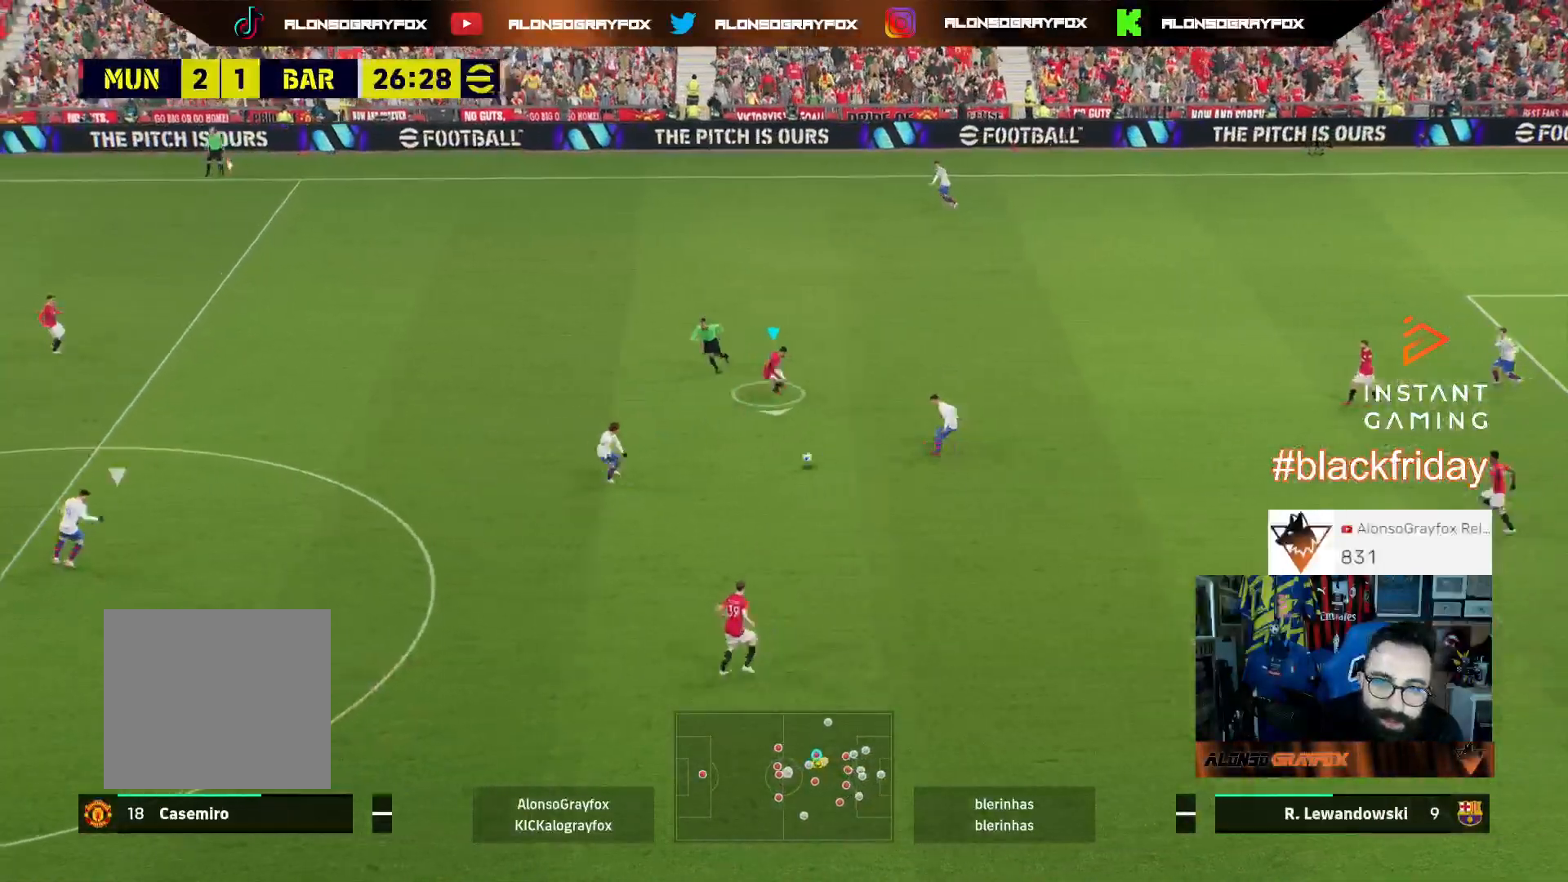
{"buttons": ["L2", "R1", "R2"], "left_stick": "up-right", "right_stick": "center", "events": [[67, "L2", "up"], [100, "left_stick", "left"], [133, "L1", "down"], [200, "L3", "up"], [200, "left_stick", "up-right"], [267, "L1", "up"], [300, "R1", "down"], [333, "L2", "down"], [333, "R2", "down"]]}
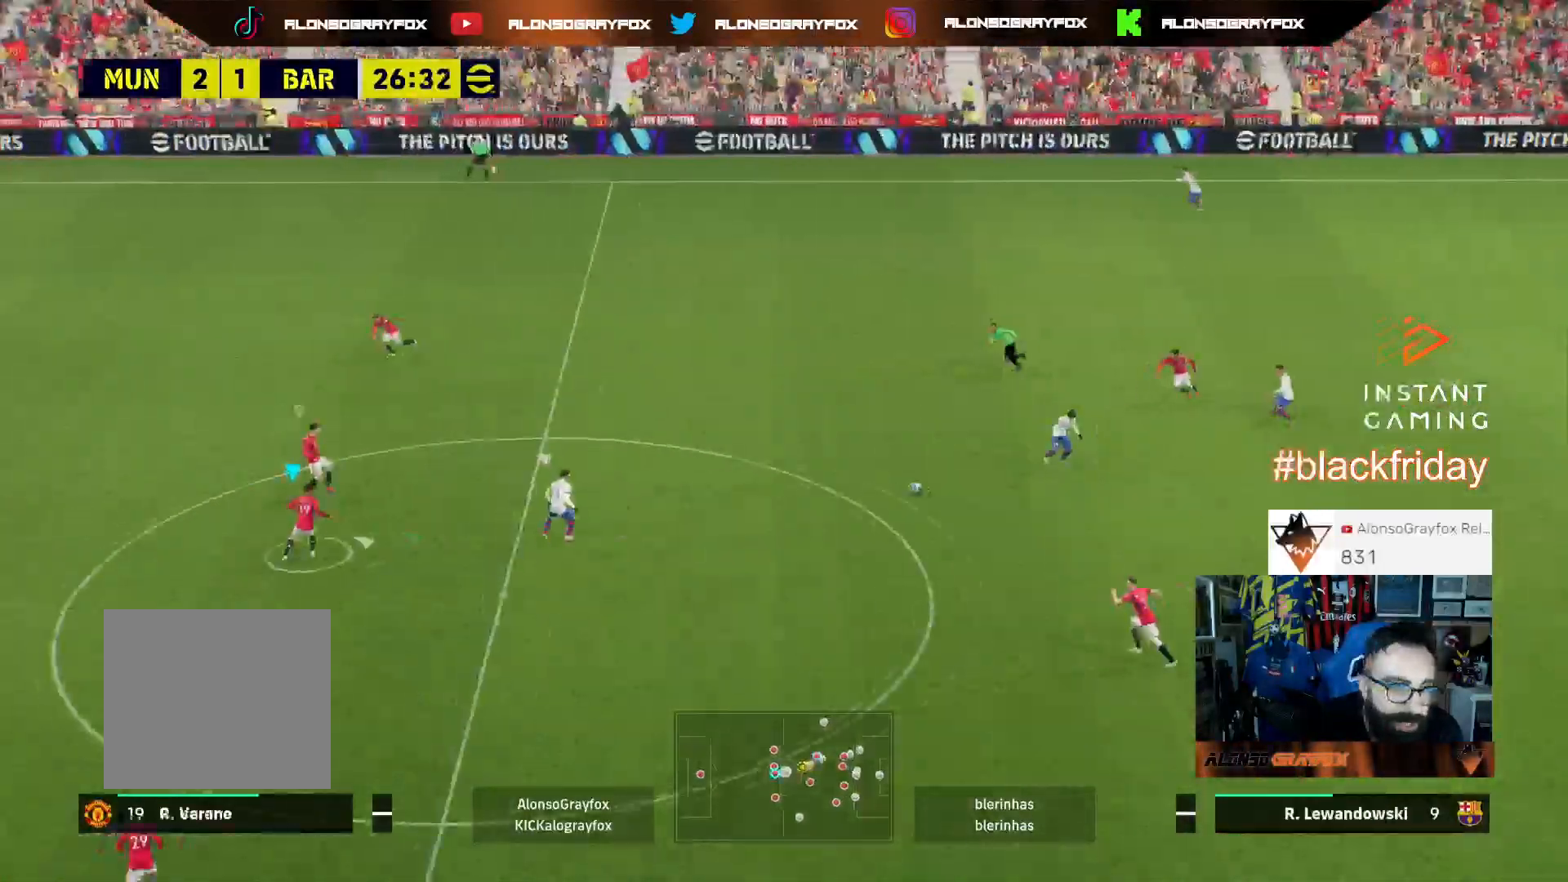
{"buttons": ["L2", "R1", "R2", "L3"], "left_stick": "right", "right_stick": "center", "events": [[300, "L3", "down"], [300, "left_stick", "right"]]}
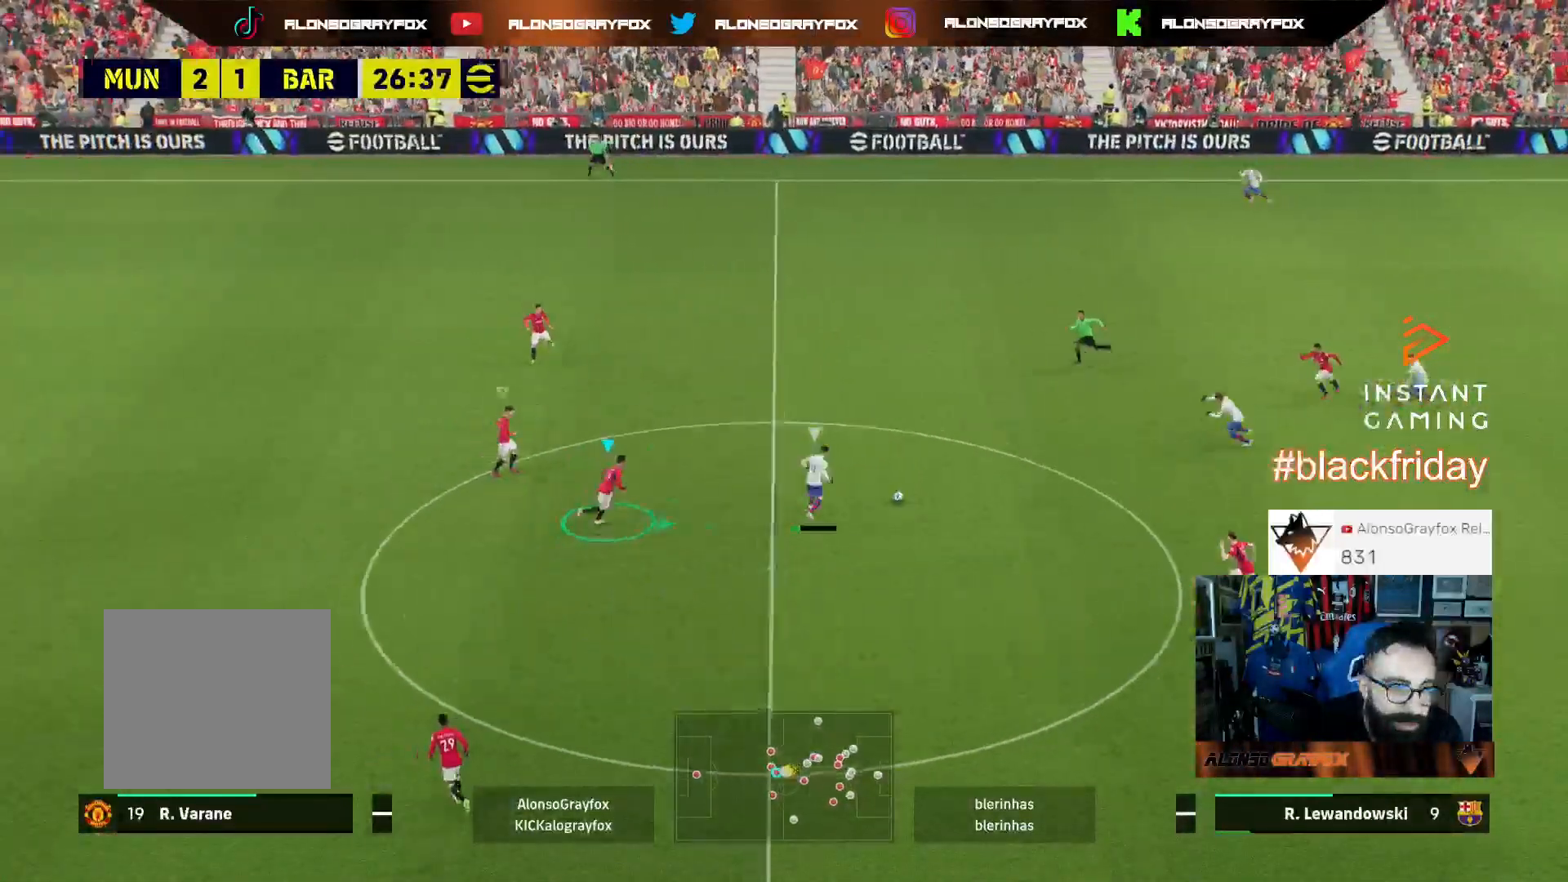
{"buttons": ["L2", "R1", "R2", "L3"], "left_stick": "right", "right_stick": "center", "events": []}
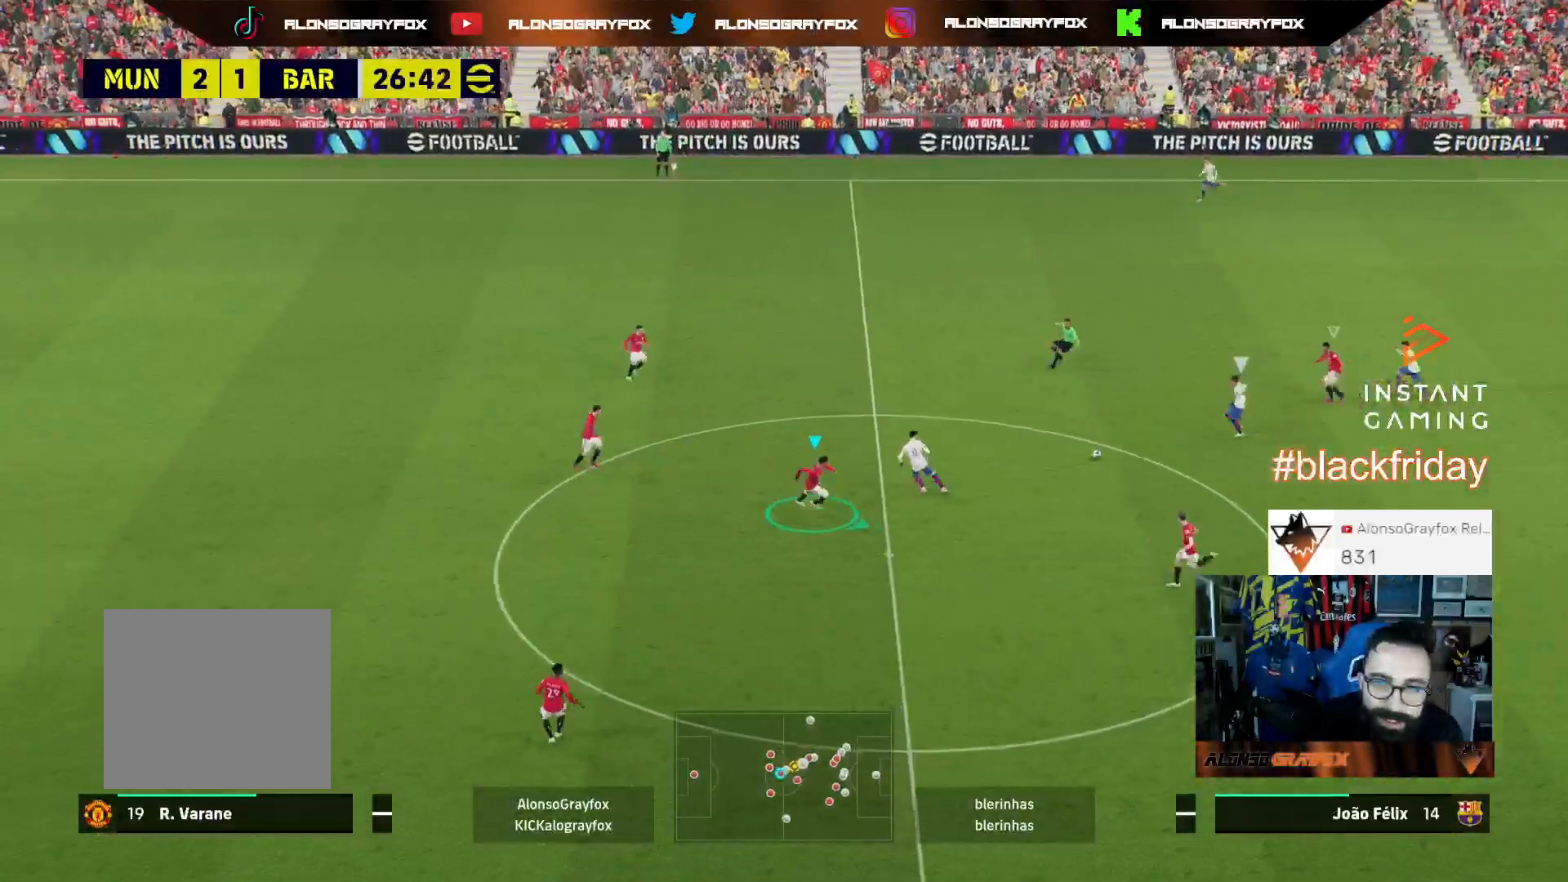
{"buttons": ["R1", "R2", "L3"], "left_stick": "left", "right_stick": "center", "events": [[67, "L3", "up"], [67, "R1", "up"], [100, "L2", "up"], [100, "R2", "up"], [133, "left_stick", "up"], [167, "L3", "down"], [200, "L1", "down"], [233, "left_stick", "up-left"], [267, "L1", "up"], [333, "R1", "down"], [333, "left_stick", "left"], [367, "R2", "down"]]}
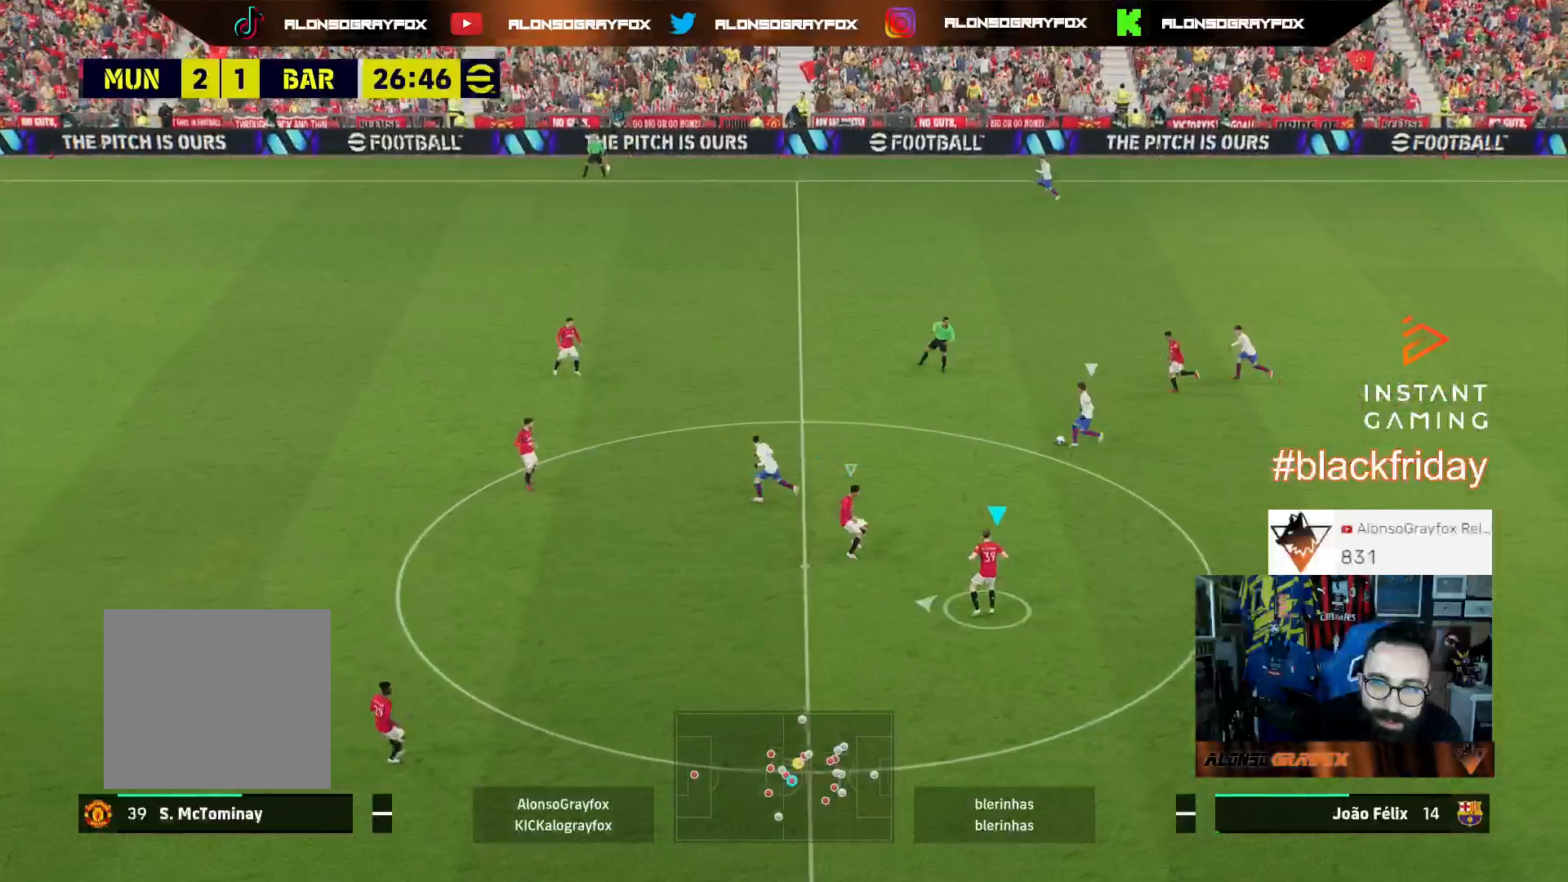
{"buttons": ["SQUARE", "R1", "R2", "L3"], "left_stick": "up-left", "right_stick": "center", "events": [[33, "left_stick", "up-left"], [67, "right_stick", "up-left"], [200, "right_stick", "center"], [300, "SQUARE", "down"]]}
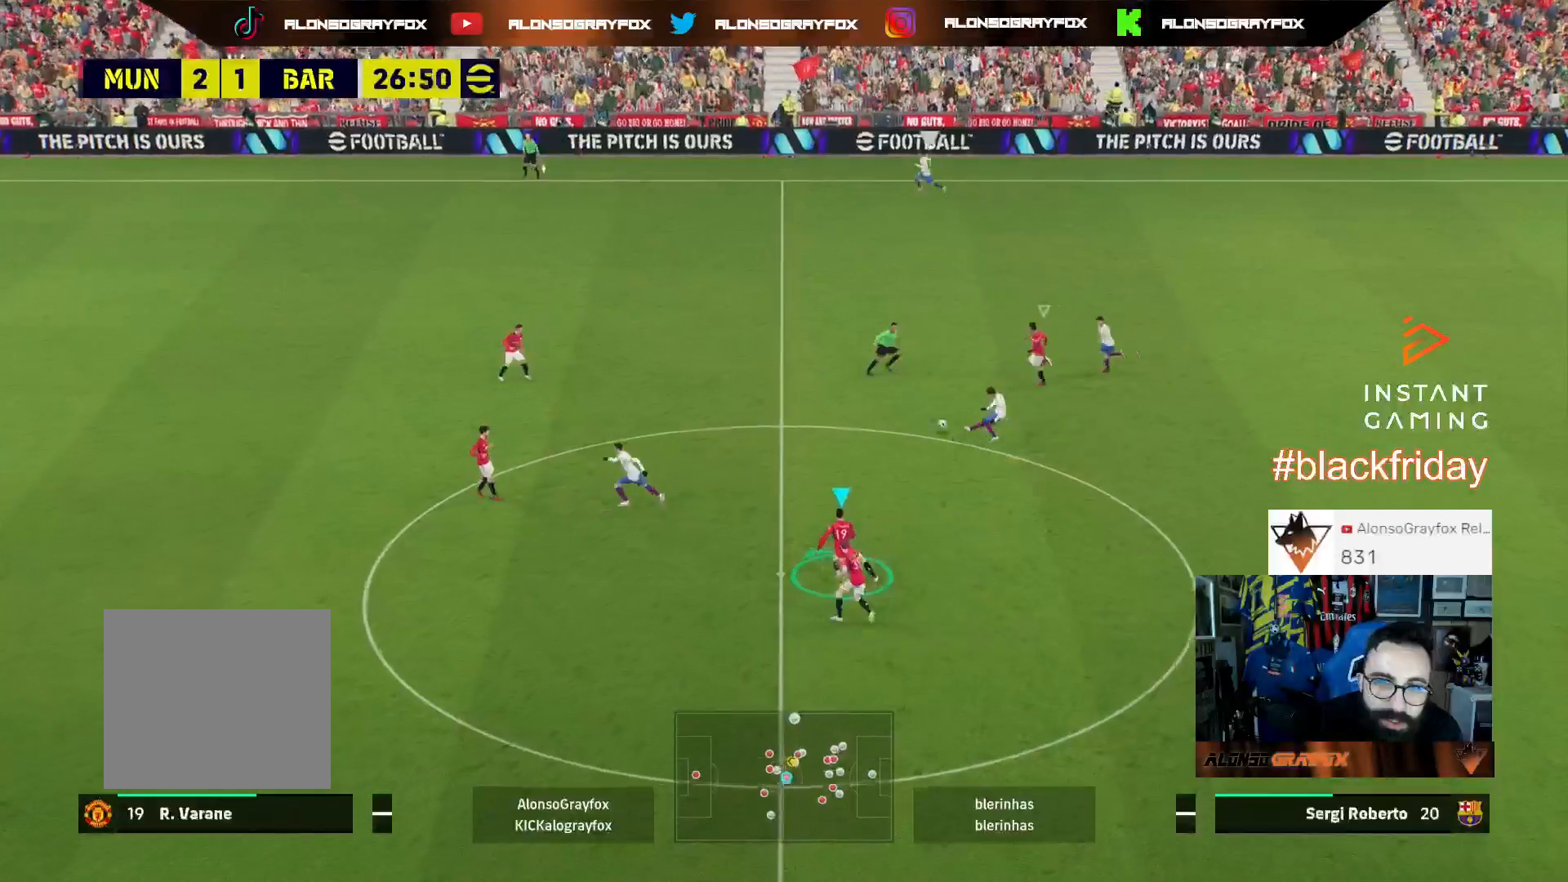
{"buttons": ["R1", "L3"], "left_stick": "up-left", "right_stick": "center", "events": [[133, "SQUARE", "up"], [267, "L1", "down"], [267, "R1", "up"], [267, "R2", "up"], [433, "L1", "up"], [500, "R1", "down"]]}
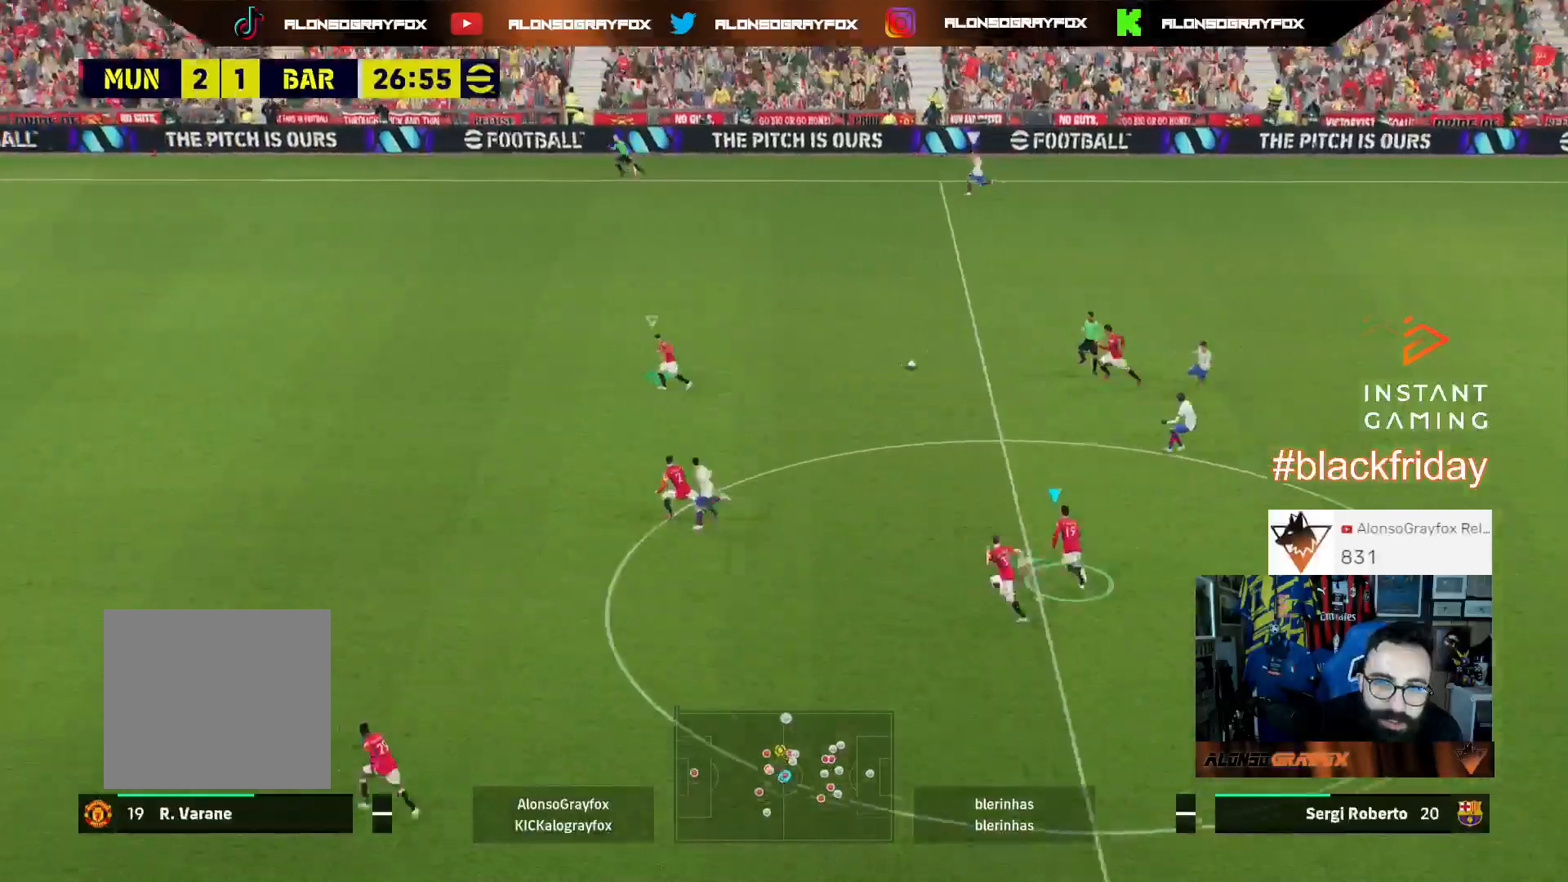
{"buttons": ["R1", "R2", "L3"], "left_stick": "up-left", "right_stick": "center", "events": [[33, "R2", "down"]]}
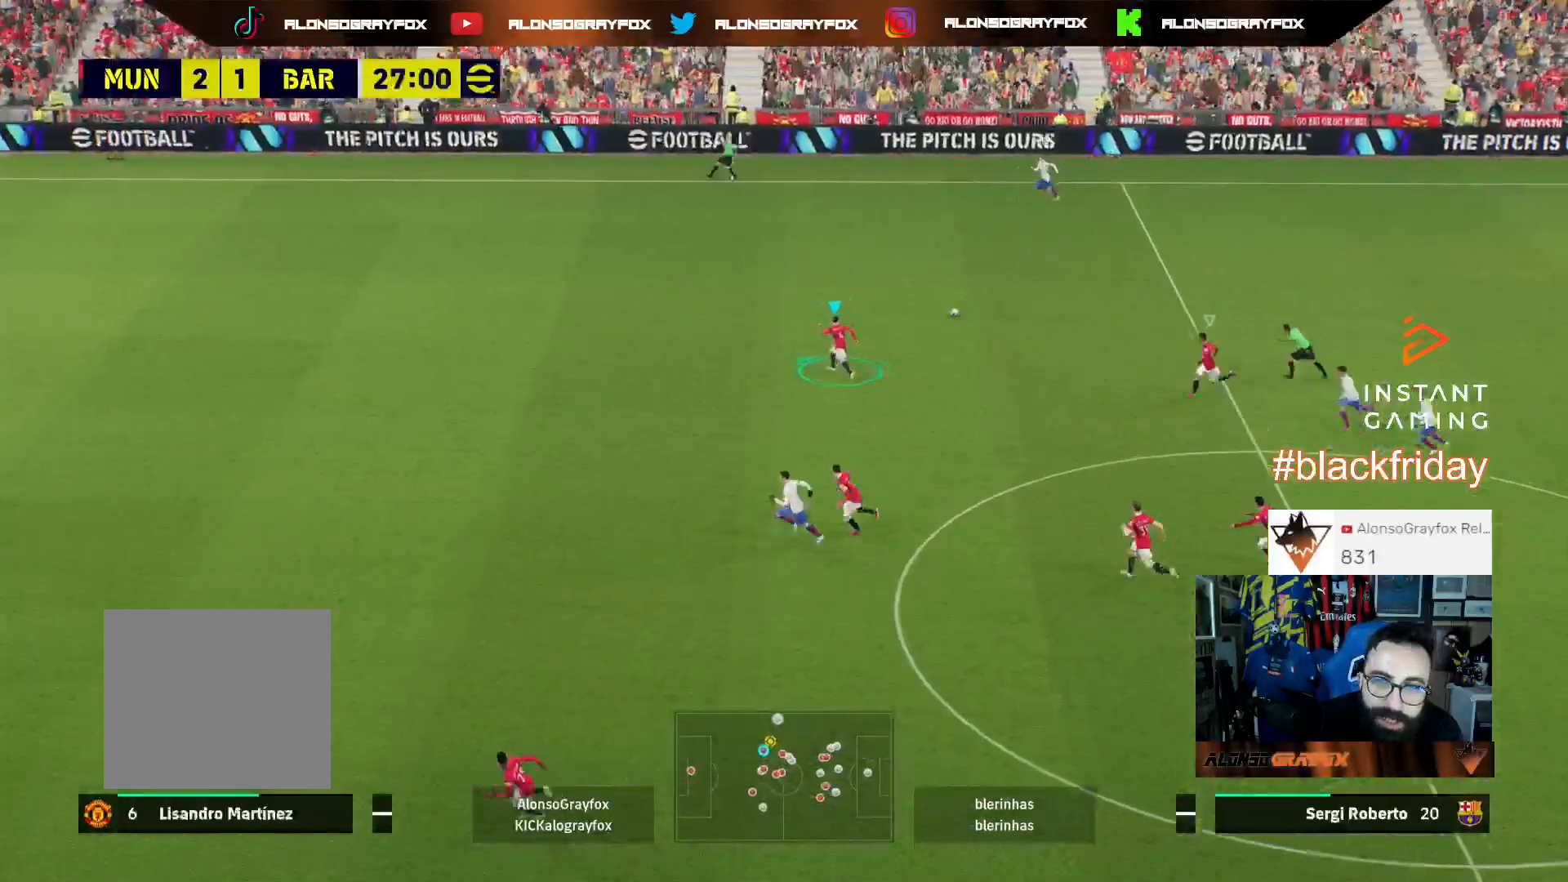
{"buttons": ["R1", "R2", "L3"], "left_stick": "up-left", "right_stick": "center", "events": [[33, "right_stick", "down-left"], [233, "right_stick", "center"]]}
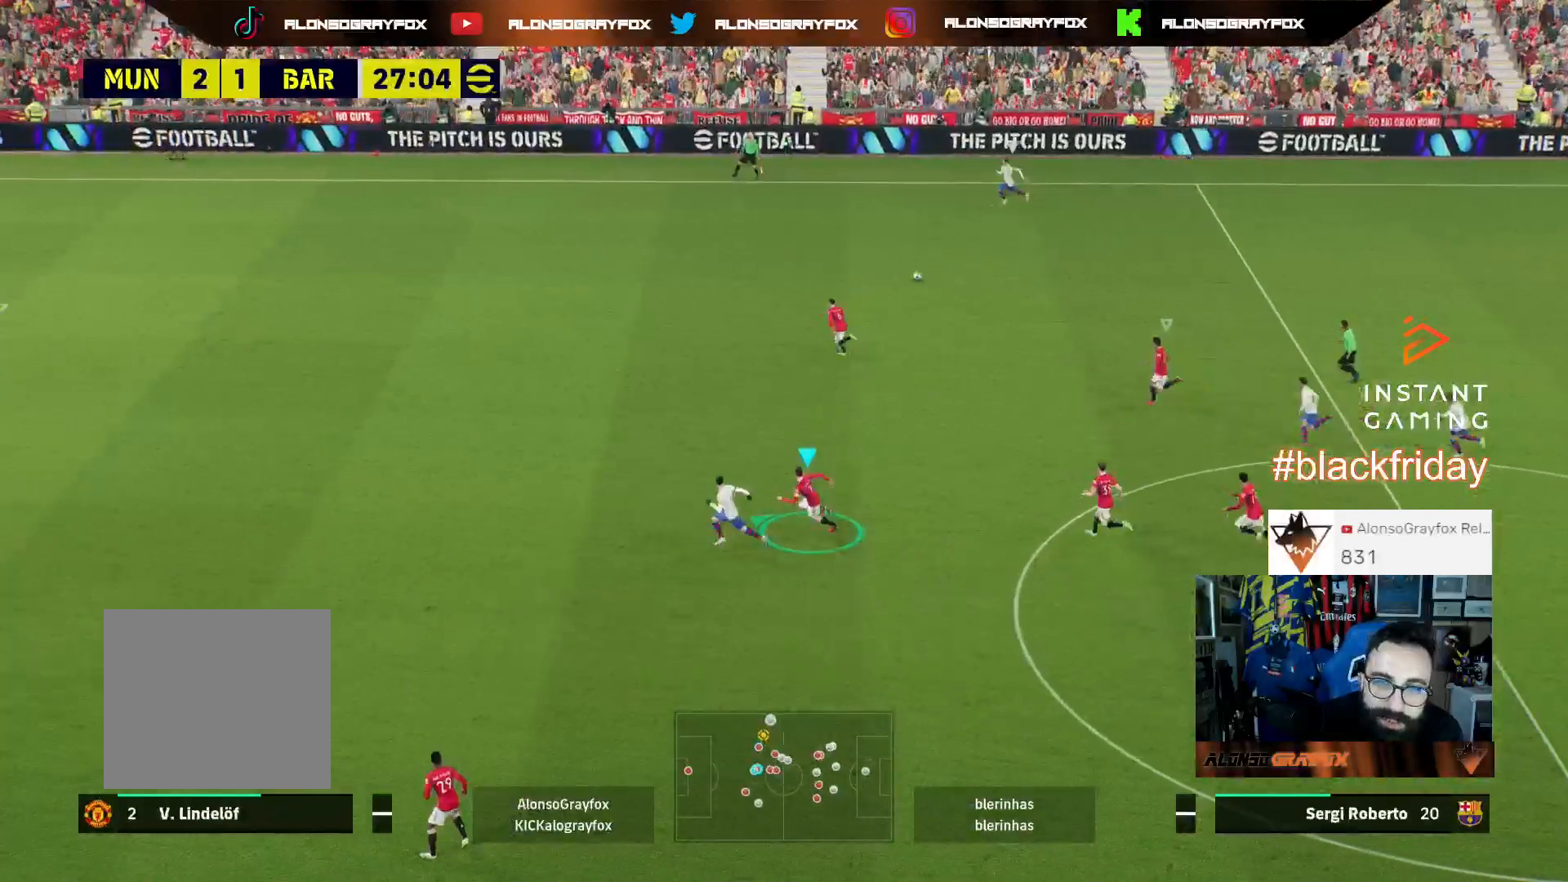
{"buttons": ["R1", "R2", "L3"], "left_stick": "up-left", "right_stick": "center", "events": []}
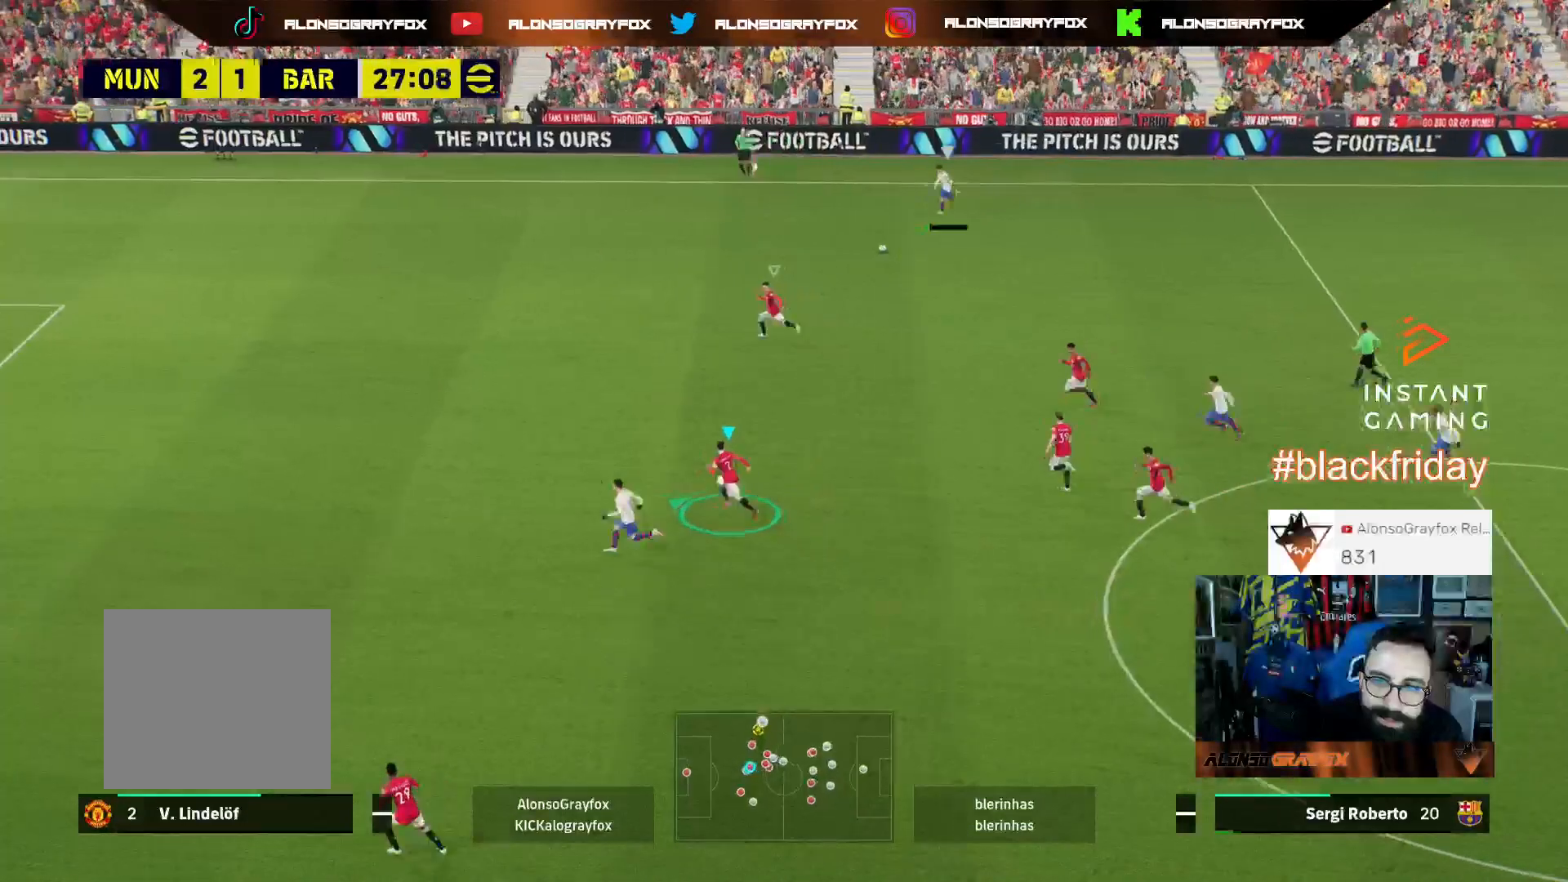
{"buttons": ["R1", "R2", "L3"], "left_stick": "up-left", "right_stick": "center", "events": []}
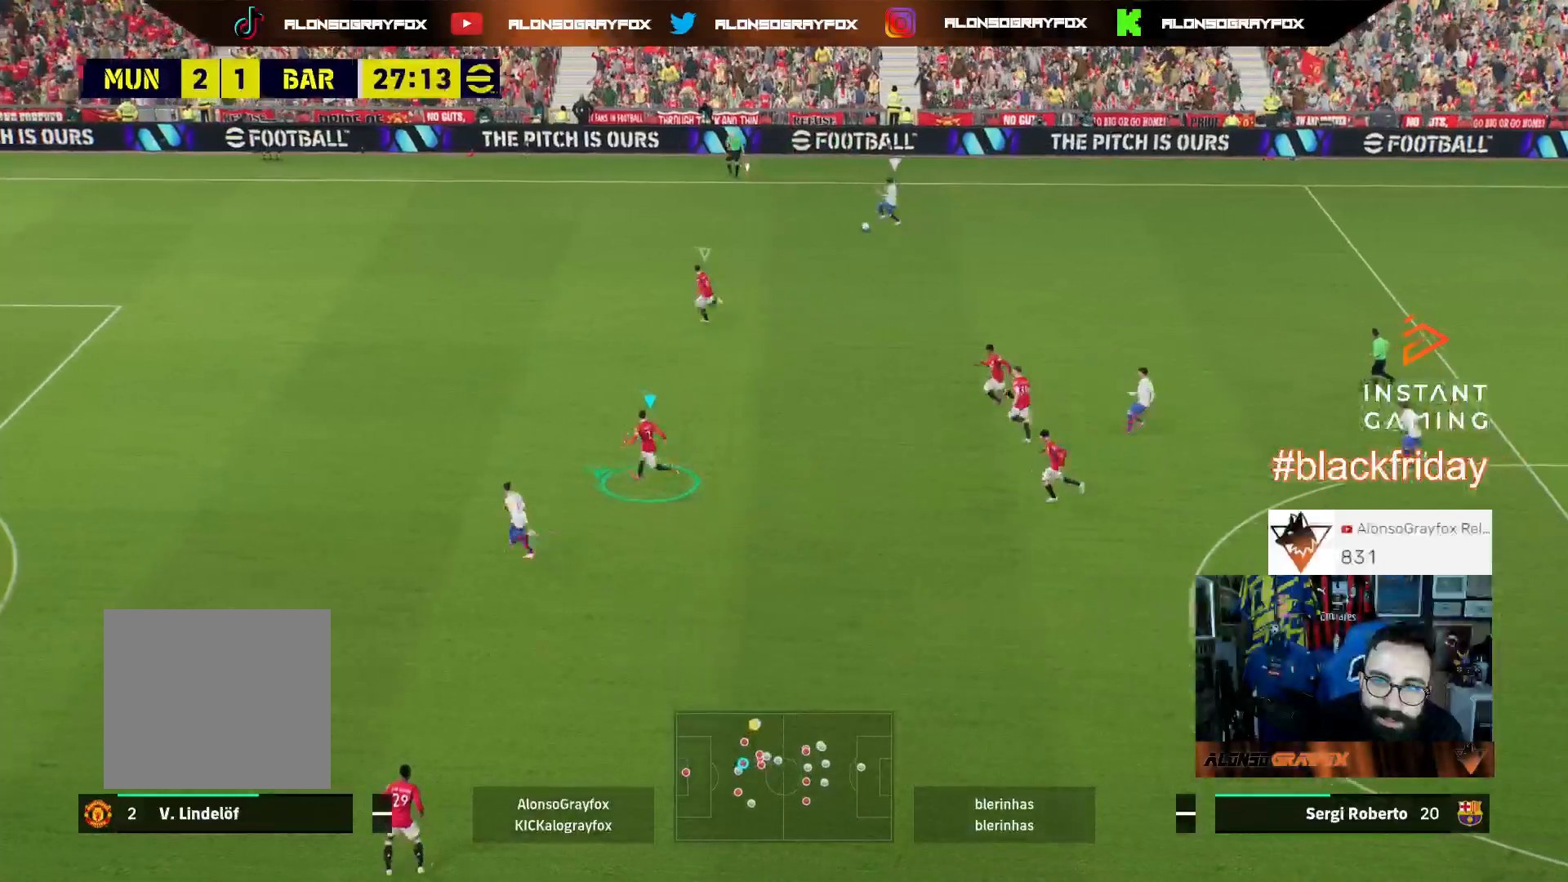
{"buttons": ["R1", "R2", "L3"], "left_stick": "up-left", "right_stick": "center", "events": []}
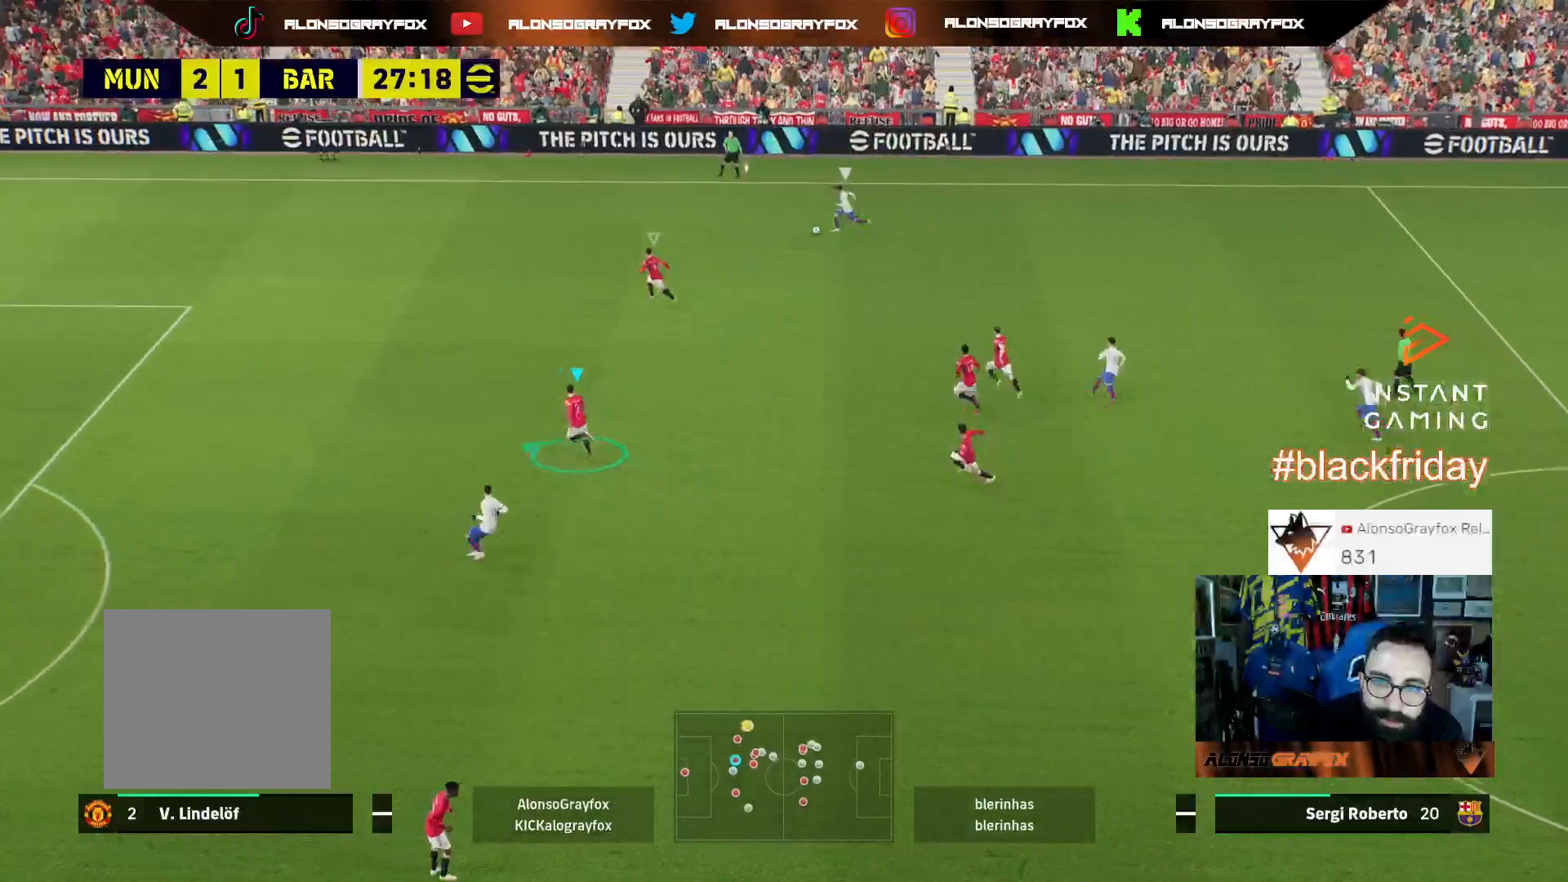
{"buttons": ["L2", "L3"], "left_stick": "right", "right_stick": "center", "events": [[167, "L1", "down"], [167, "R1", "up"], [167, "R2", "up"], [200, "L3", "up"], [267, "L1", "up"], [267, "left_stick", "up-right"], [367, "left_stick", "right"], [400, "L2", "down"], [467, "L3", "down"]]}
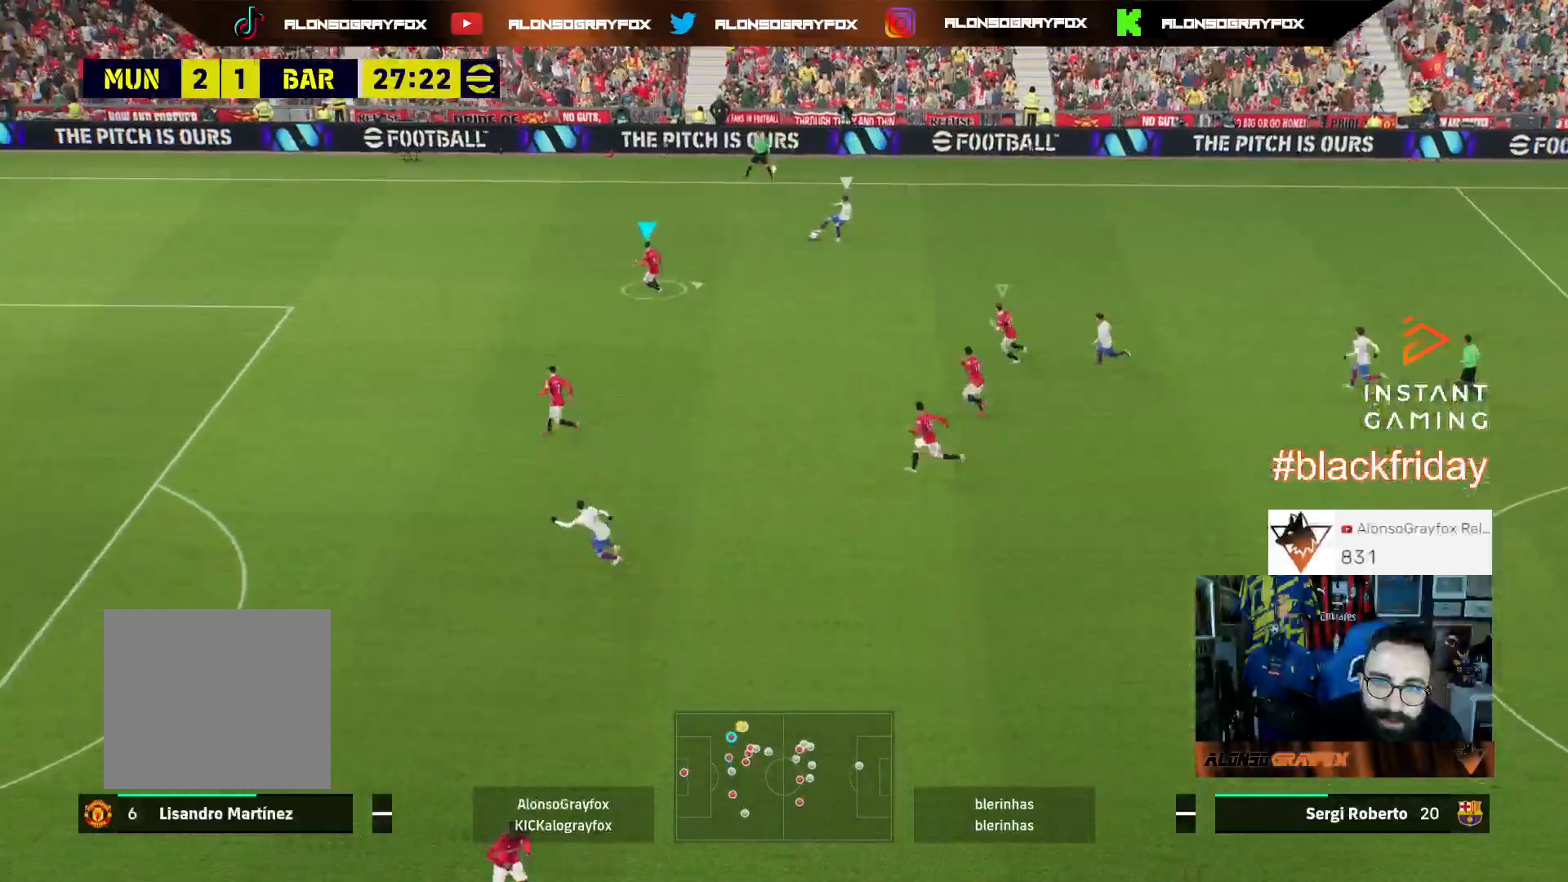
{"buttons": ["L2", "R1", "R2", "L3"], "left_stick": "up-right", "right_stick": "center", "events": [[333, "left_stick", "up-right"], [500, "R1", "down"], [500, "R2", "down"]]}
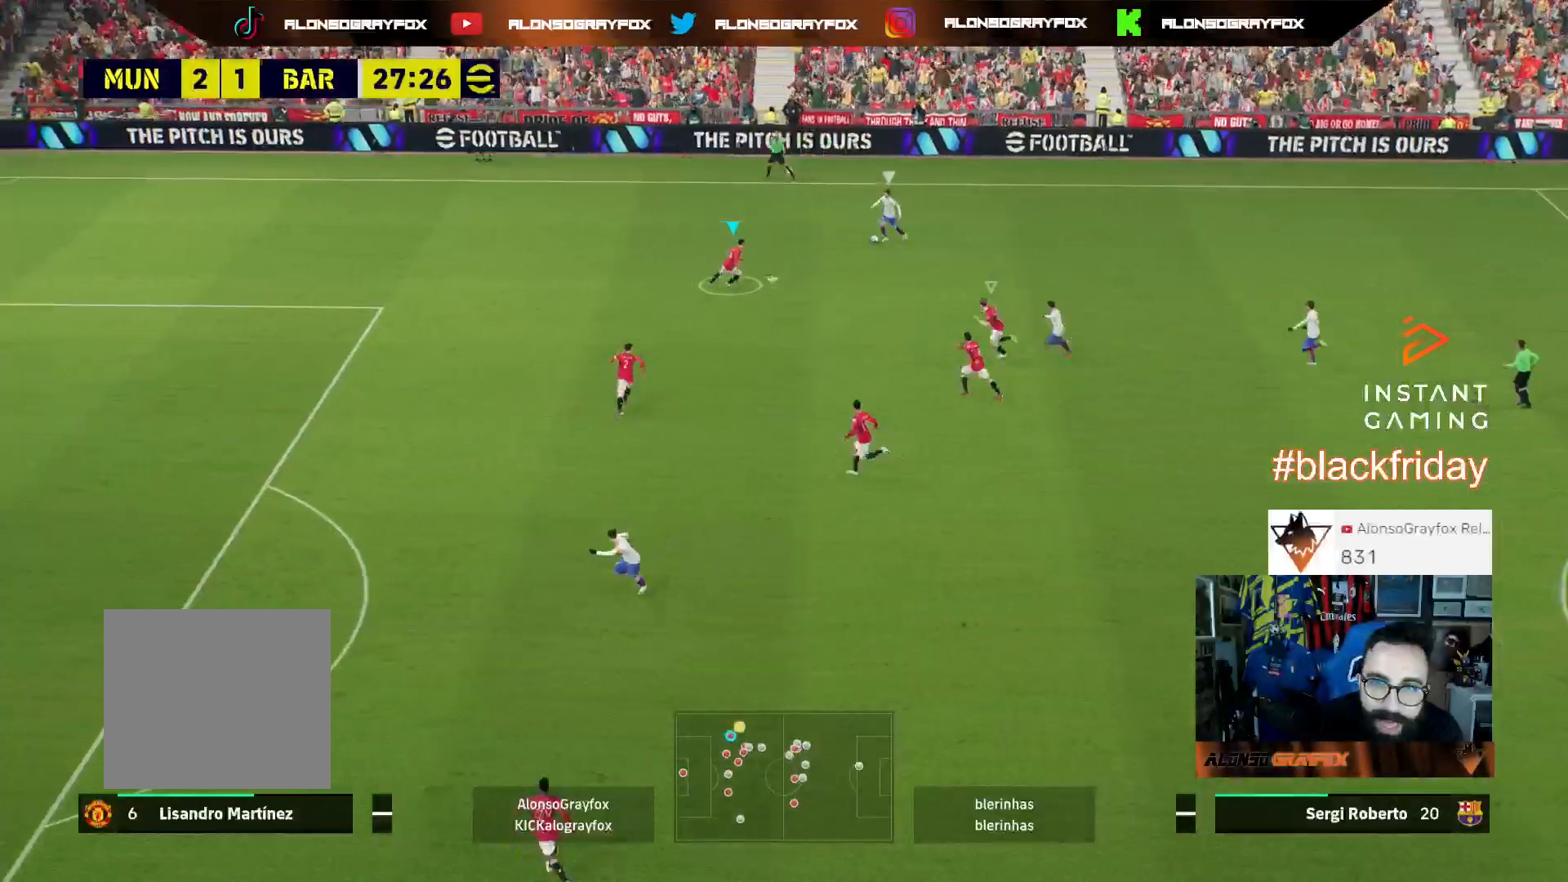
{"buttons": ["L2", "R2", "L3"], "left_stick": "up-left", "right_stick": "center", "events": [[100, "left_stick", "up"], [267, "left_stick", "up-left"], [333, "R1", "up"], [367, "R2", "up"], [467, "R2", "down"]]}
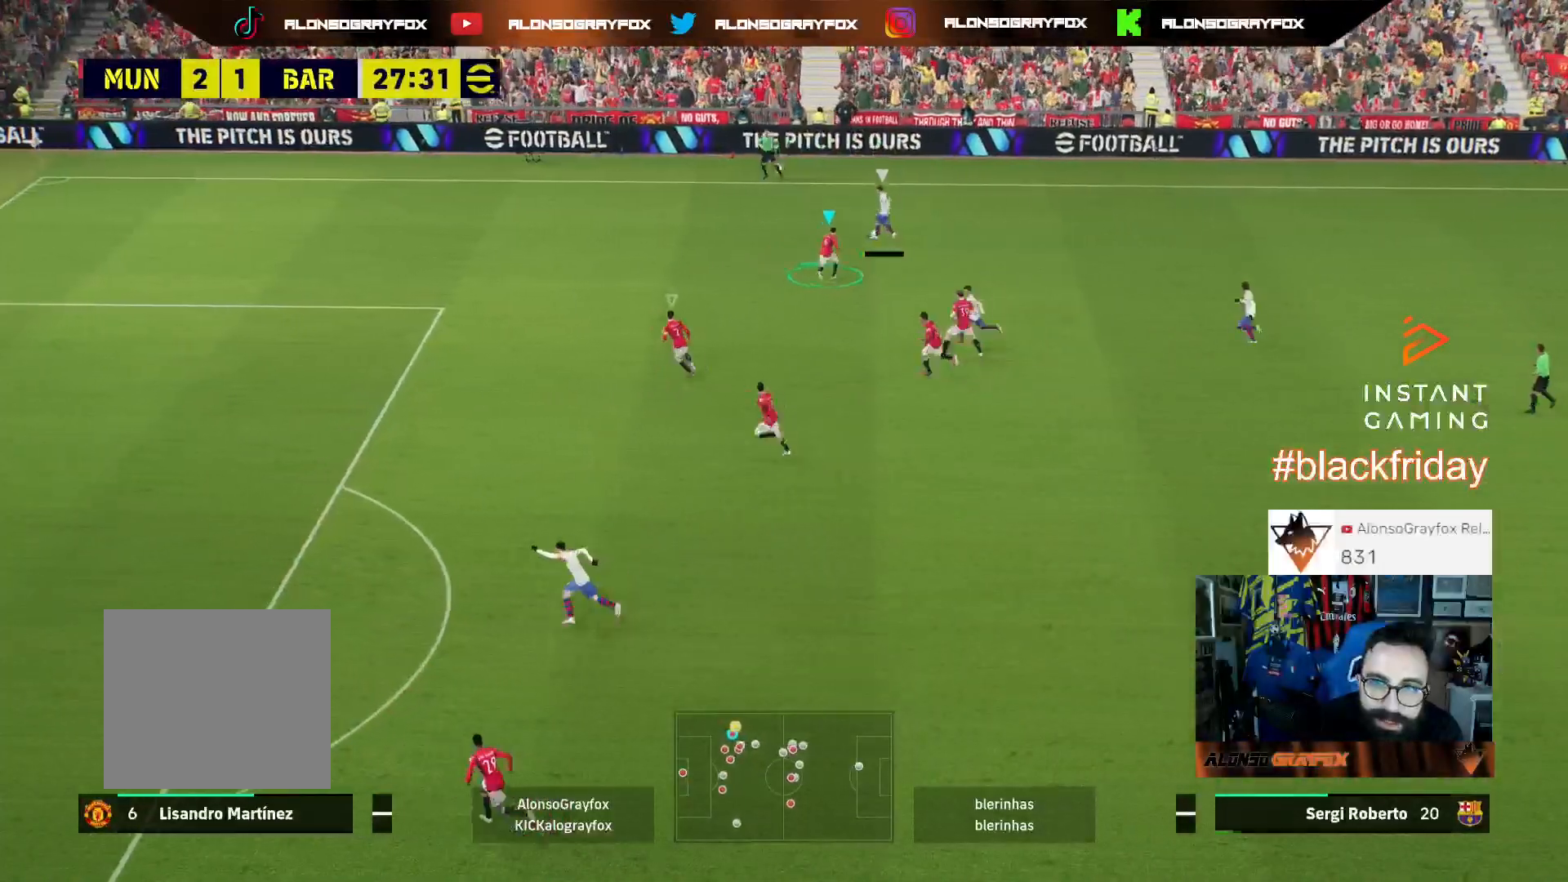
{"buttons": ["L1", "L3"], "left_stick": "up-left", "right_stick": "center", "events": [[367, "L2", "up"], [433, "R2", "up"], [467, "L1", "down"]]}
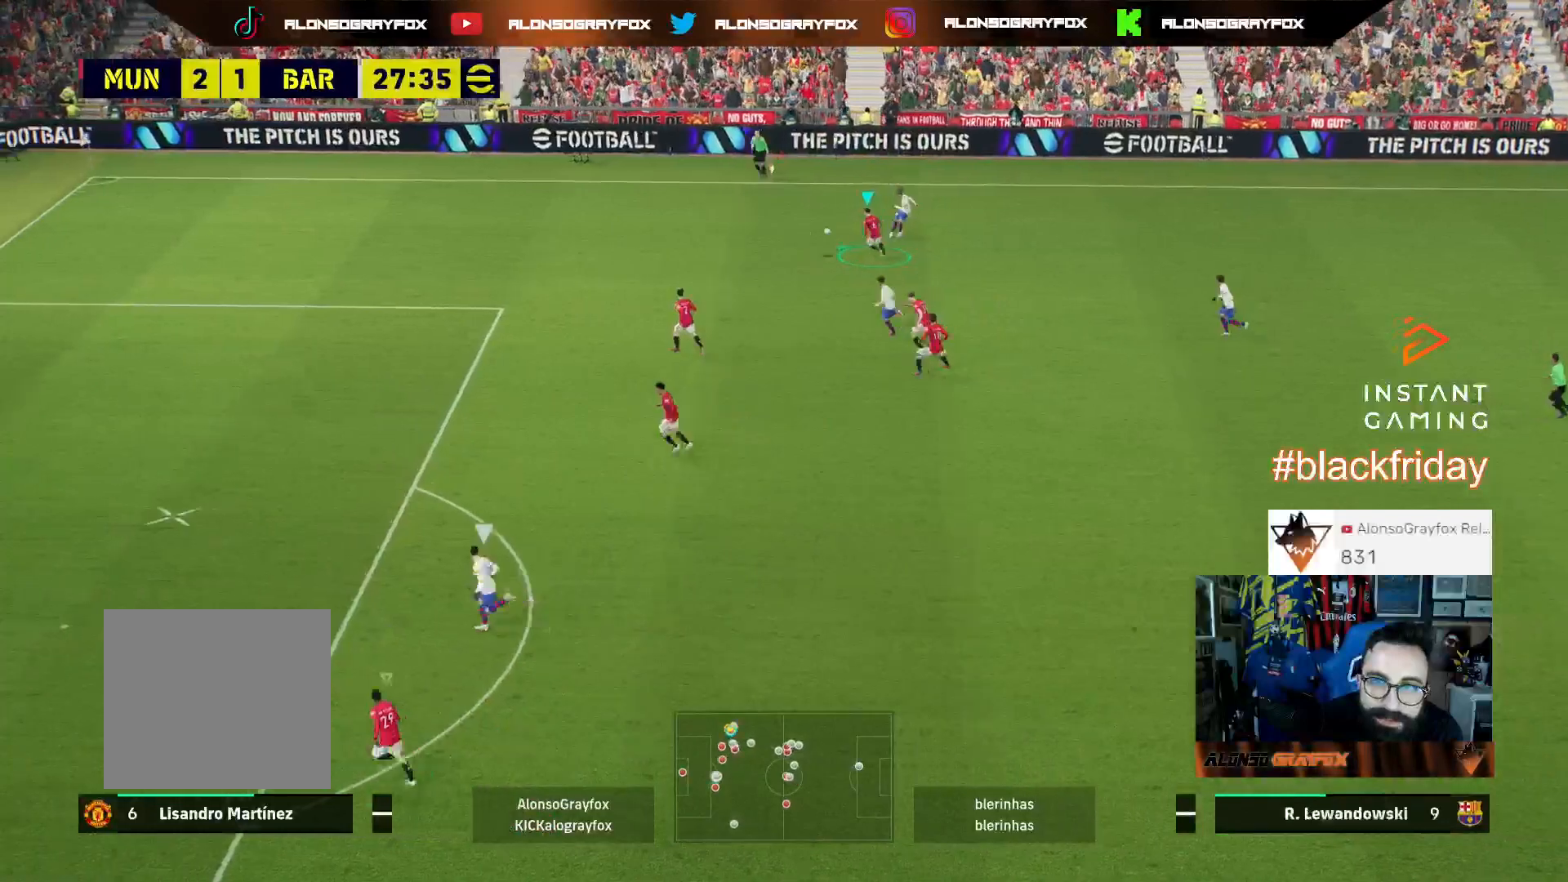
{"buttons": ["L1", "R1", "R2", "L3"], "left_stick": "left", "right_stick": "center", "events": [[67, "L1", "up"], [67, "R1", "down"], [67, "R2", "down"], [400, "left_stick", "left"], [467, "L1", "down"]]}